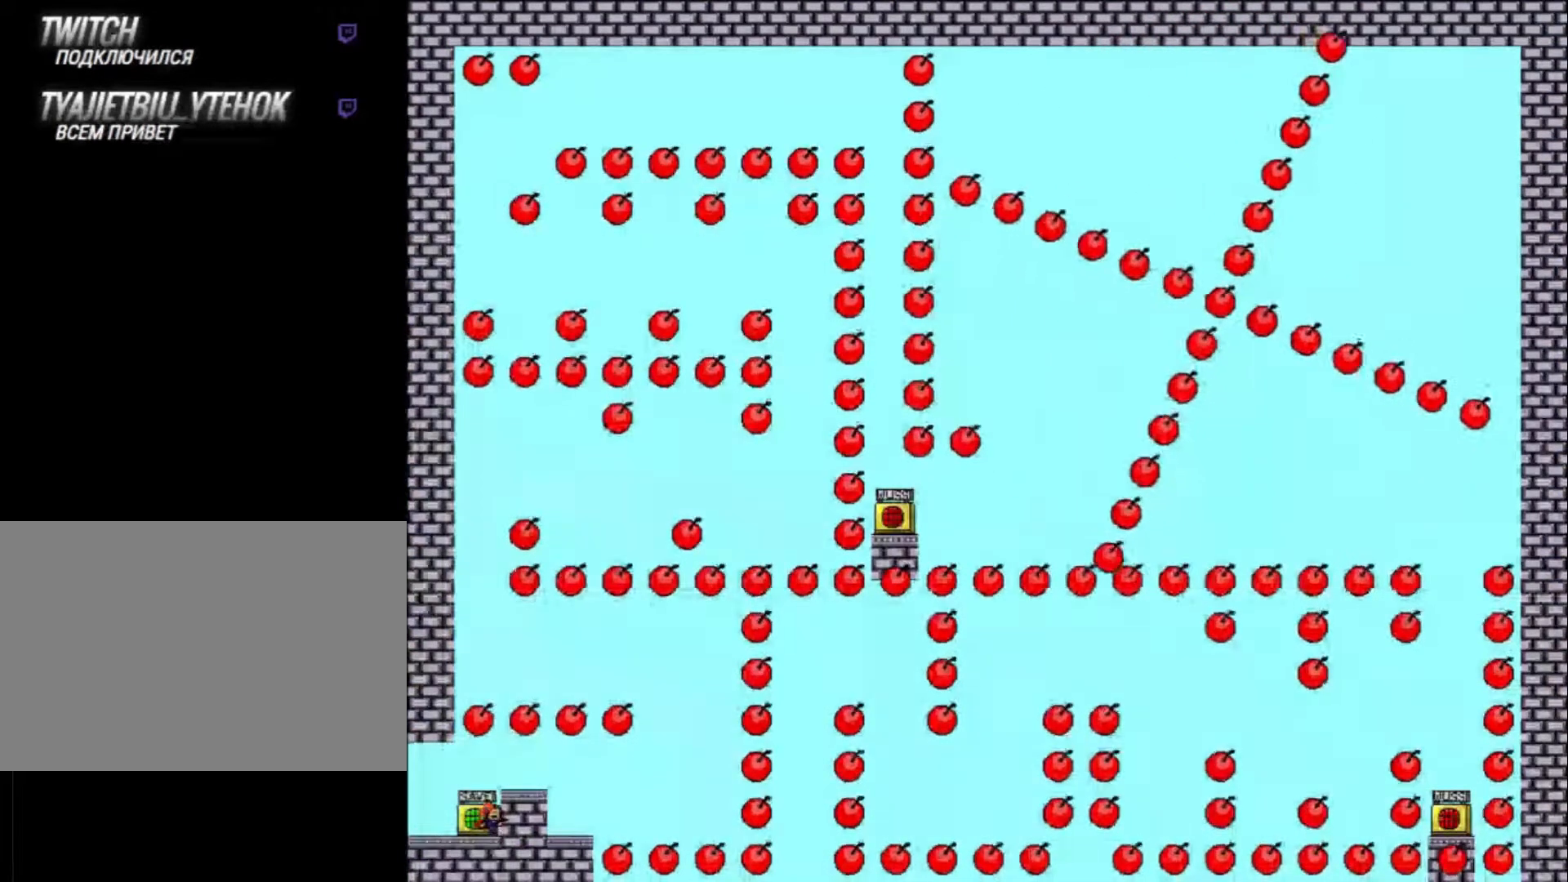
Gameplay with keyboard; each line is a JSON object with the keys held at the frame after it. "events" lists presses ("down") and releases ("up") of "down", "left", "r", "right", "shift_l", "shift_r", "up" and "z" between this image and that frame as [ms after this image, input, new state], when the widget could be followed in between. No other keys are recorded. Mouse input is not recorded.
{"keys": ["right", "shift_l"], "events": [[33, "right", "up"], [333, "right", "down"], [467, "shift_l", "down"]]}
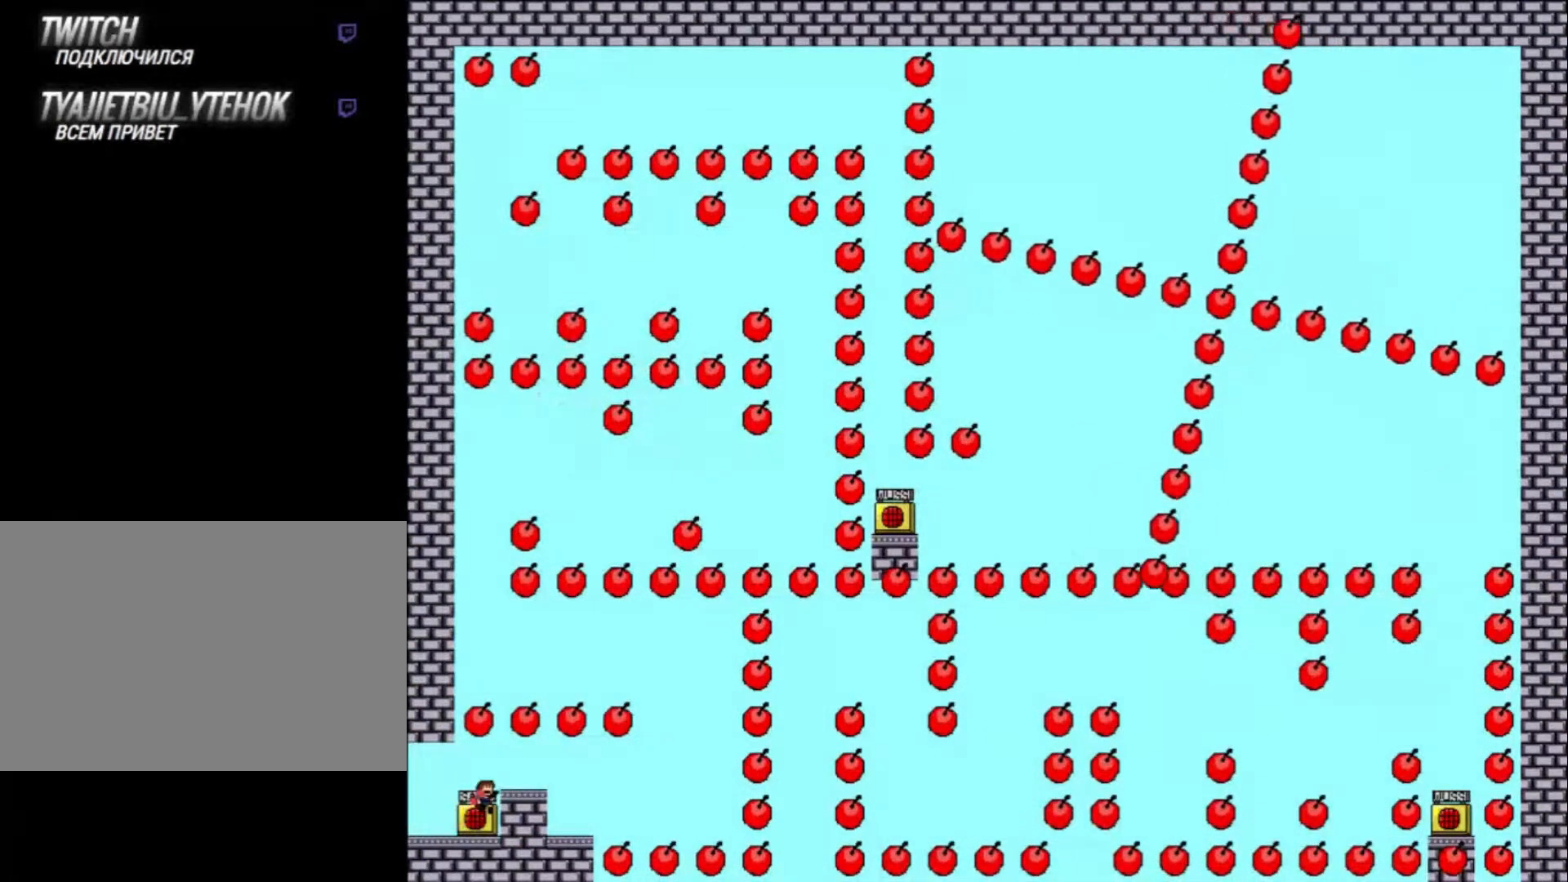
{"keys": [], "events": [[33, "shift_l", "up"], [500, "right", "up"]]}
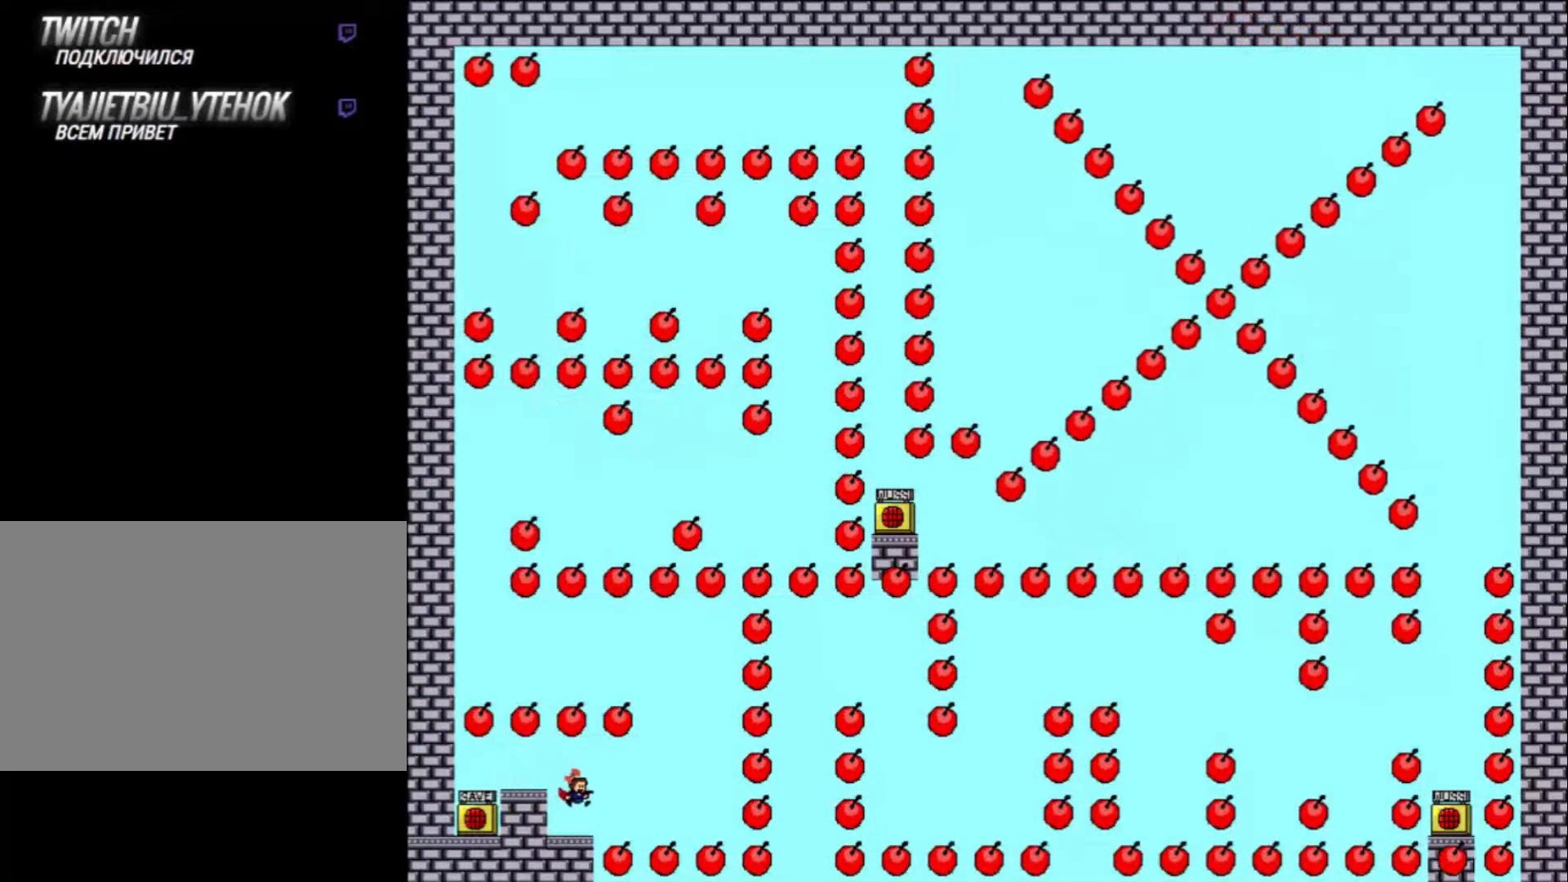
{"keys": ["right"], "events": [[167, "right", "down"], [200, "shift_l", "down"], [267, "shift_l", "up"]]}
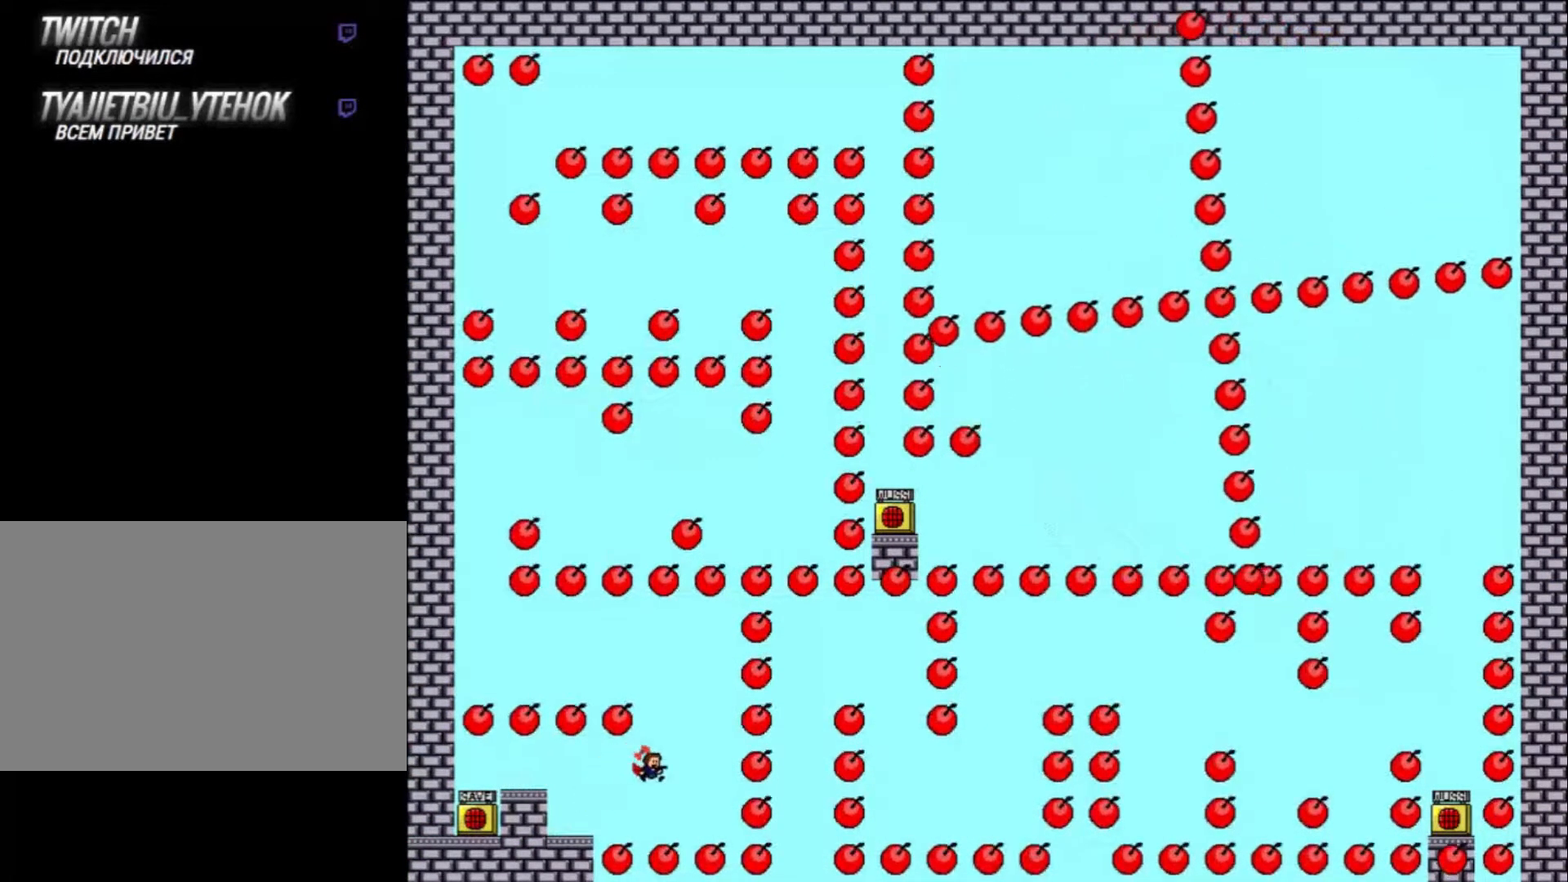
{"keys": ["left"], "events": [[33, "shift_l", "down"], [133, "right", "up"], [167, "shift_l", "up"], [233, "left", "down"], [267, "shift_l", "down"], [433, "shift_l", "up"]]}
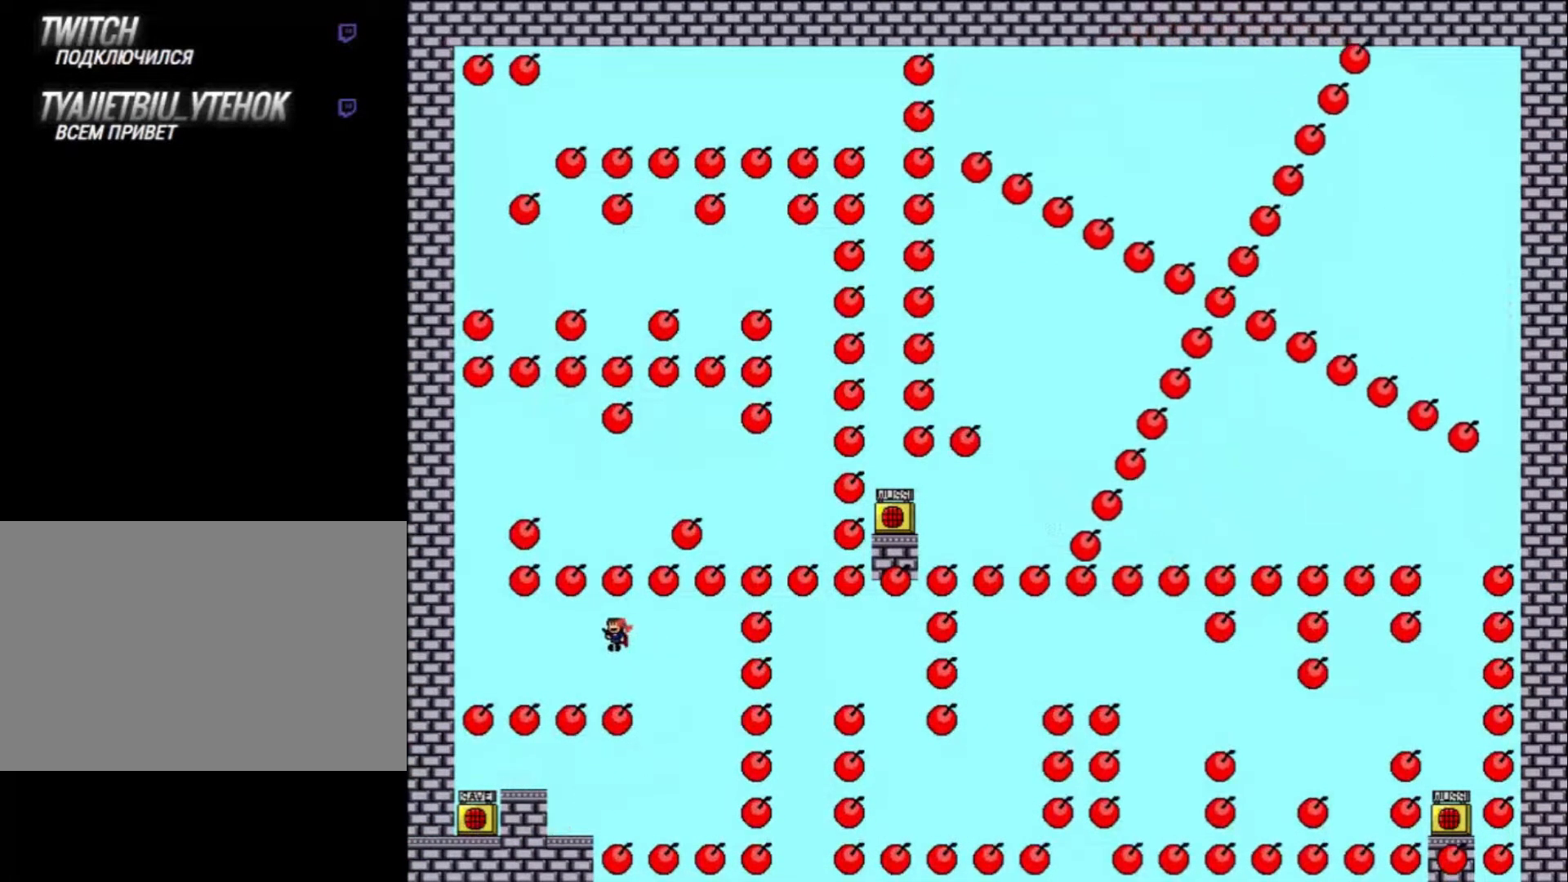
{"keys": ["left", "shift_l"], "events": [[233, "shift_l", "down"], [367, "shift_l", "up"], [500, "shift_l", "down"]]}
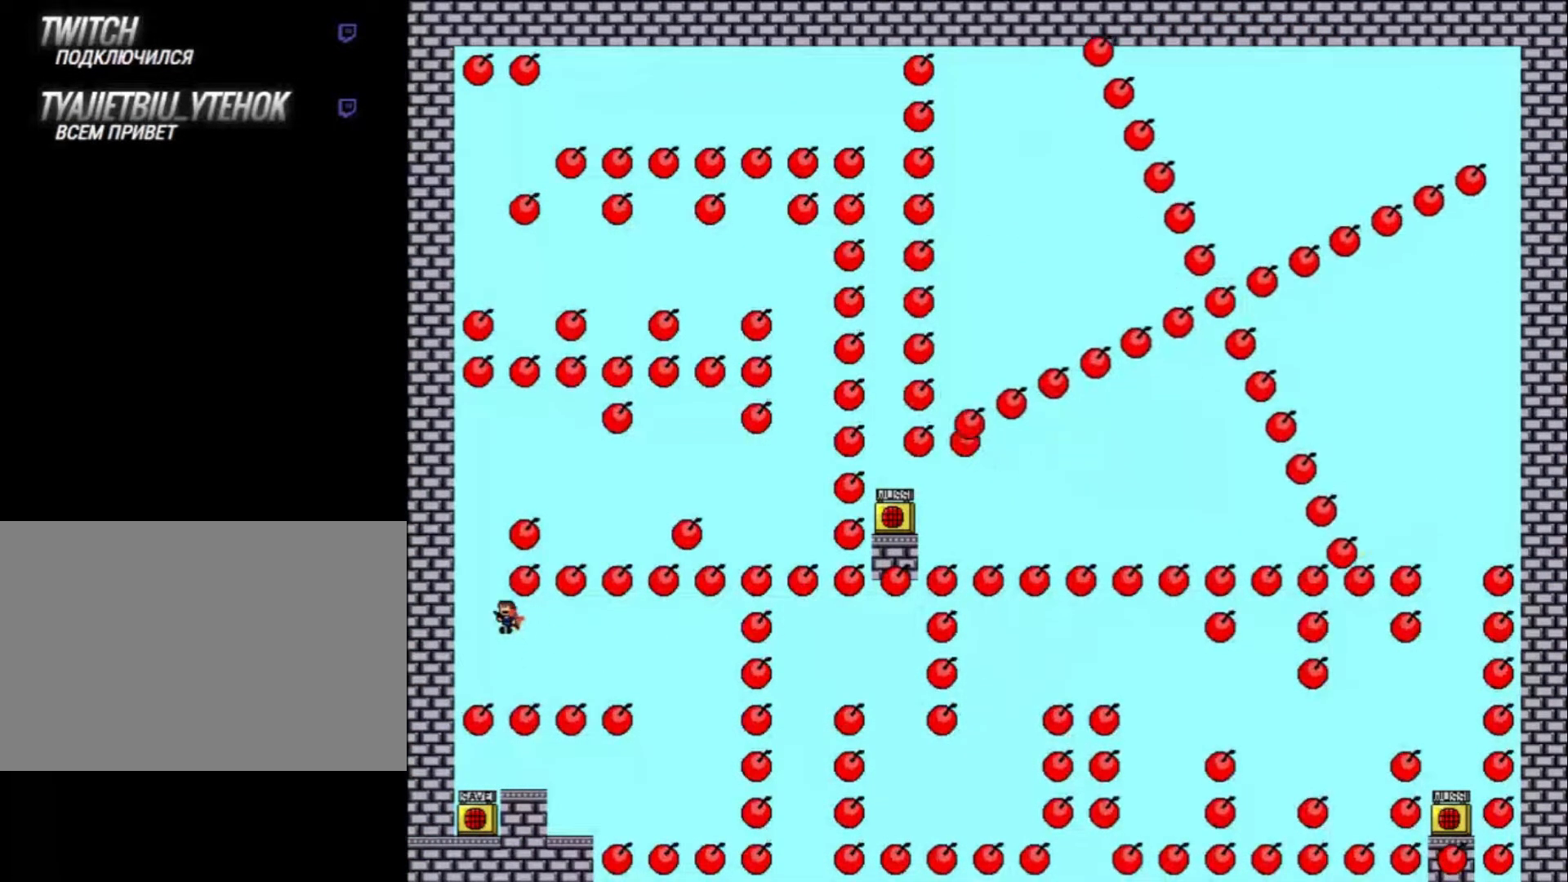
{"keys": ["right", "shift_l"], "events": [[133, "shift_l", "up"], [233, "shift_l", "down"], [267, "left", "up"], [333, "right", "down"], [367, "shift_l", "up"], [433, "shift_l", "down"]]}
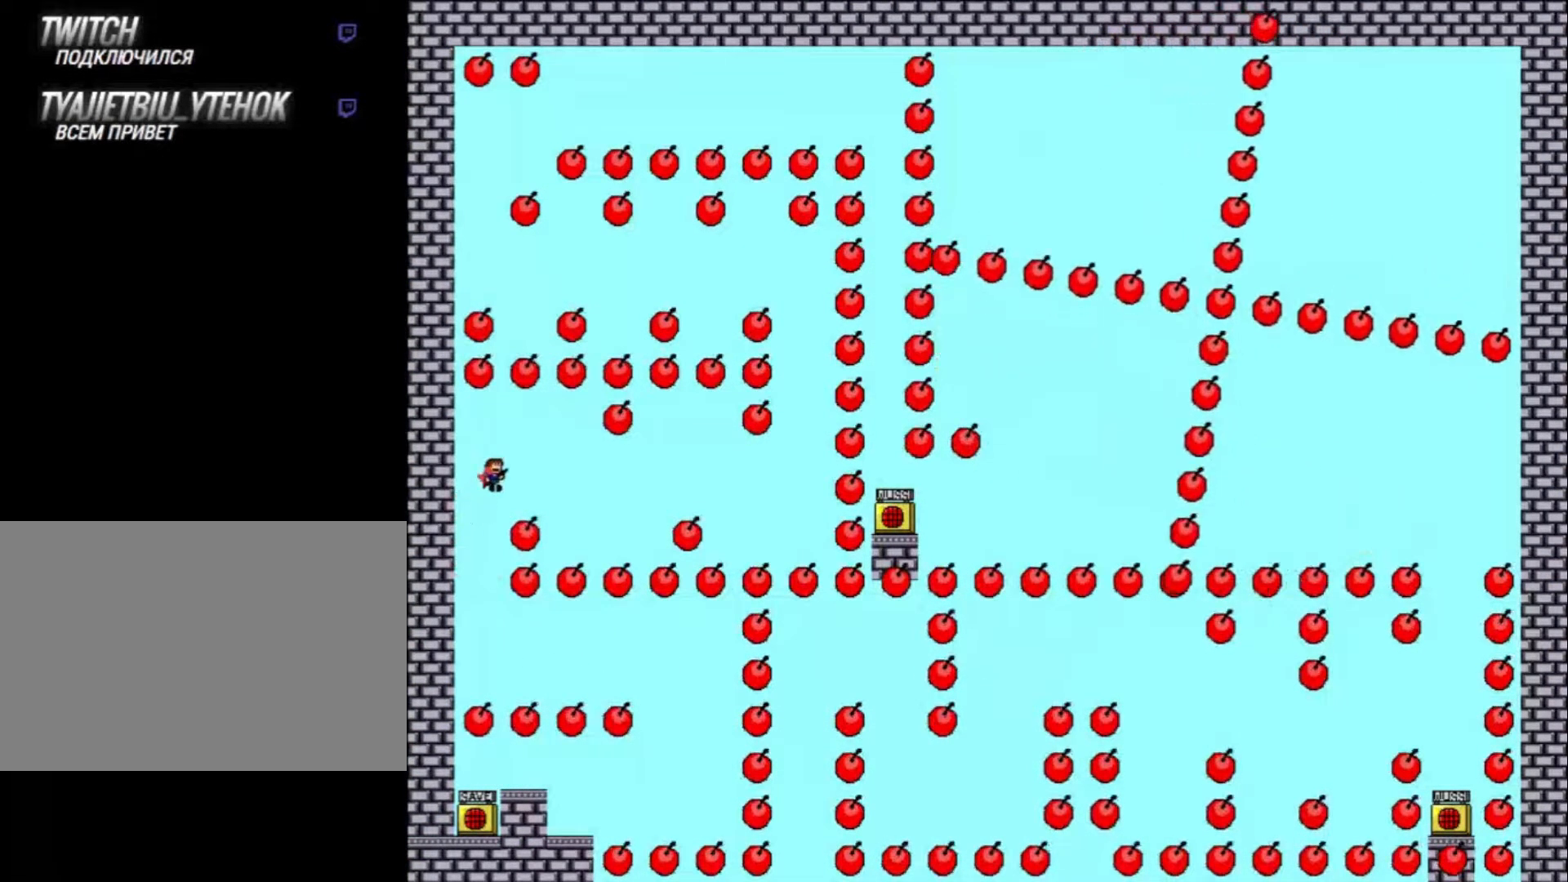
{"keys": ["right", "shift_l"], "events": [[67, "shift_l", "up"], [467, "shift_l", "down"]]}
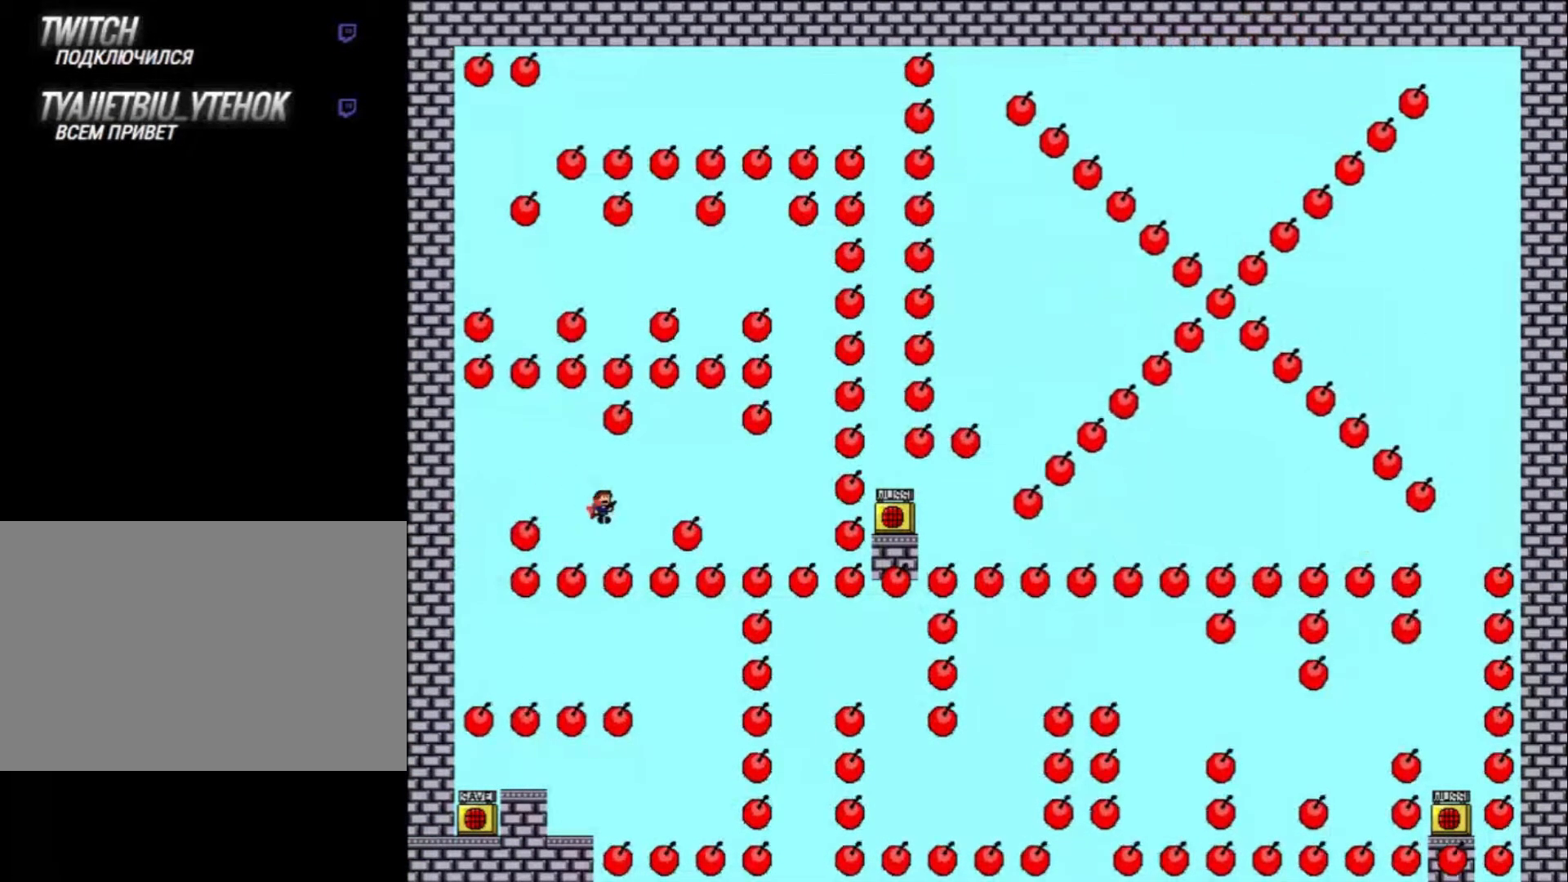
{"keys": ["right"], "events": [[67, "shift_l", "up"], [267, "shift_l", "down"], [333, "shift_l", "up"]]}
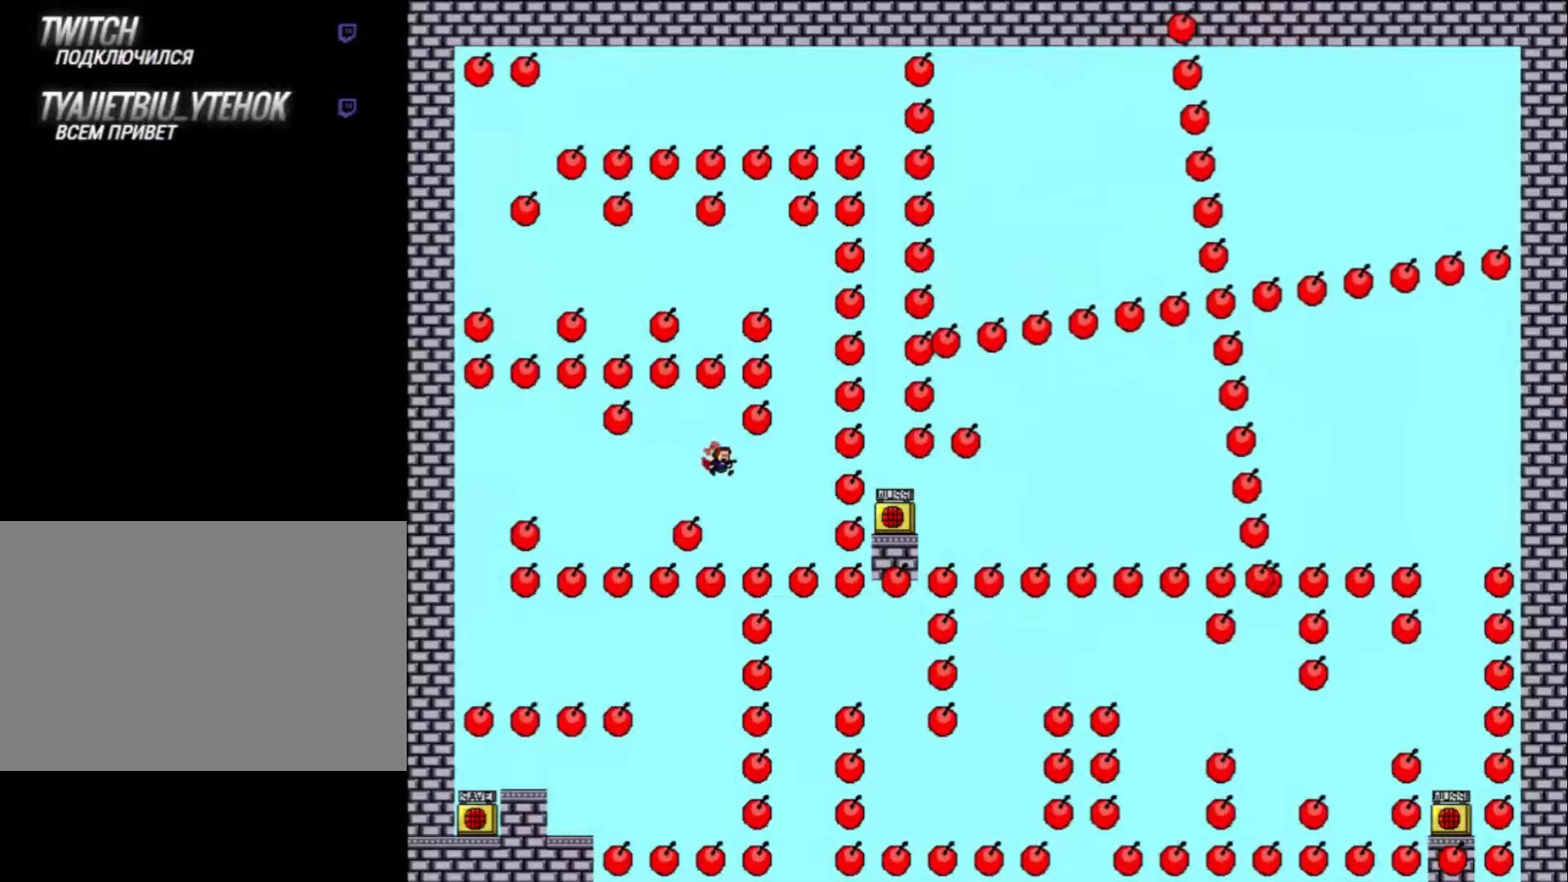
{"keys": ["shift_l"], "events": [[167, "shift_l", "down"], [267, "shift_l", "up"], [333, "right", "up"], [400, "shift_l", "down"]]}
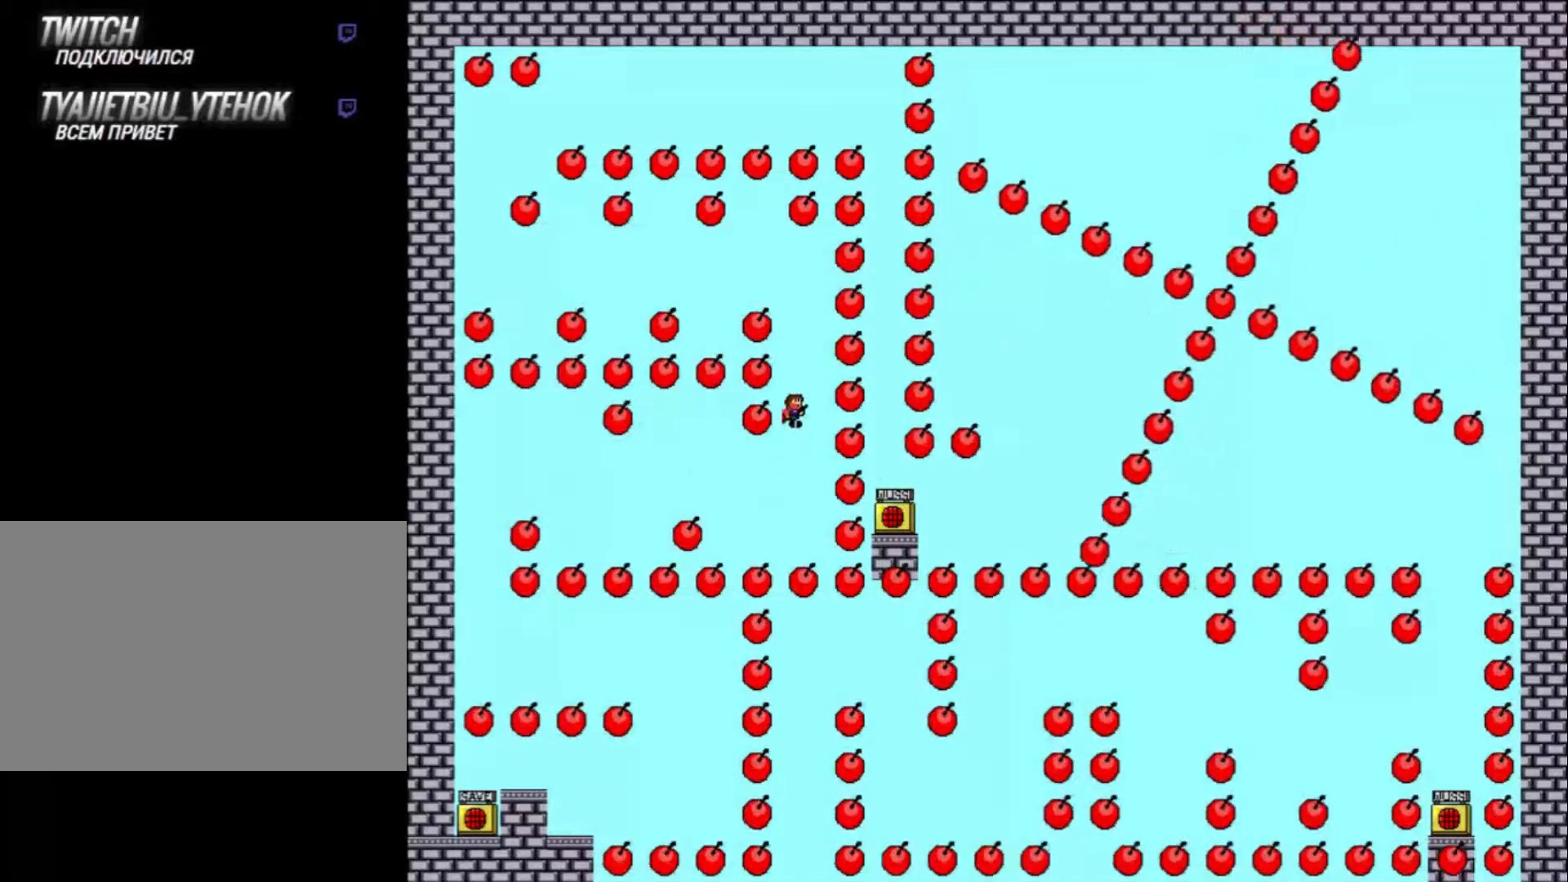
{"keys": [], "events": [[33, "shift_l", "up"], [100, "shift_l", "down"], [267, "shift_l", "up"], [333, "shift_l", "down"], [433, "shift_l", "up"]]}
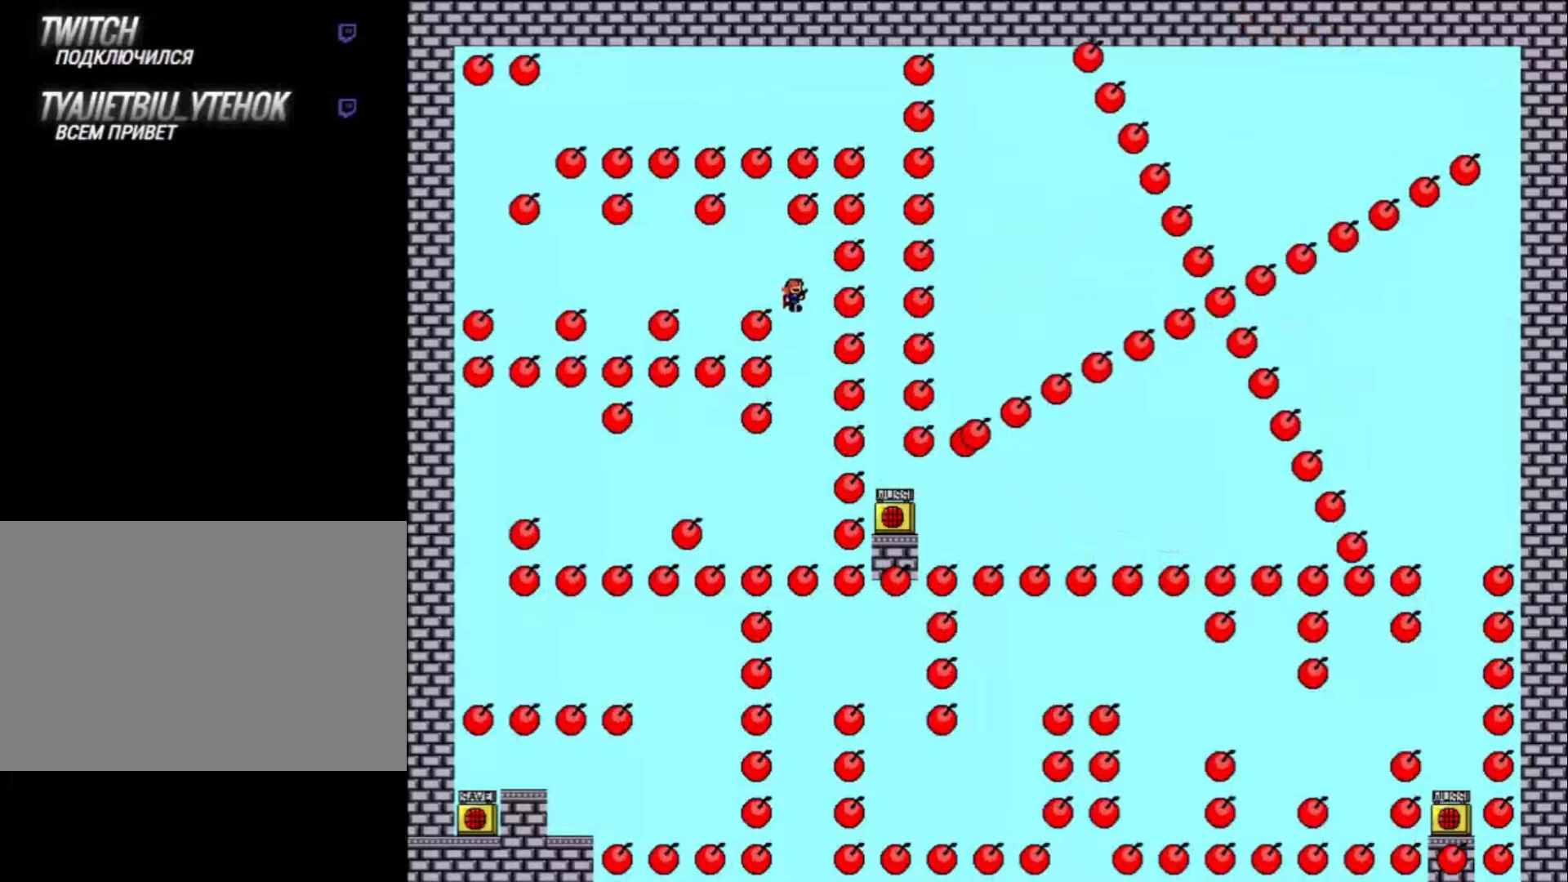
{"keys": ["left"], "events": [[200, "shift_l", "down"], [233, "left", "down"], [300, "shift_l", "up"]]}
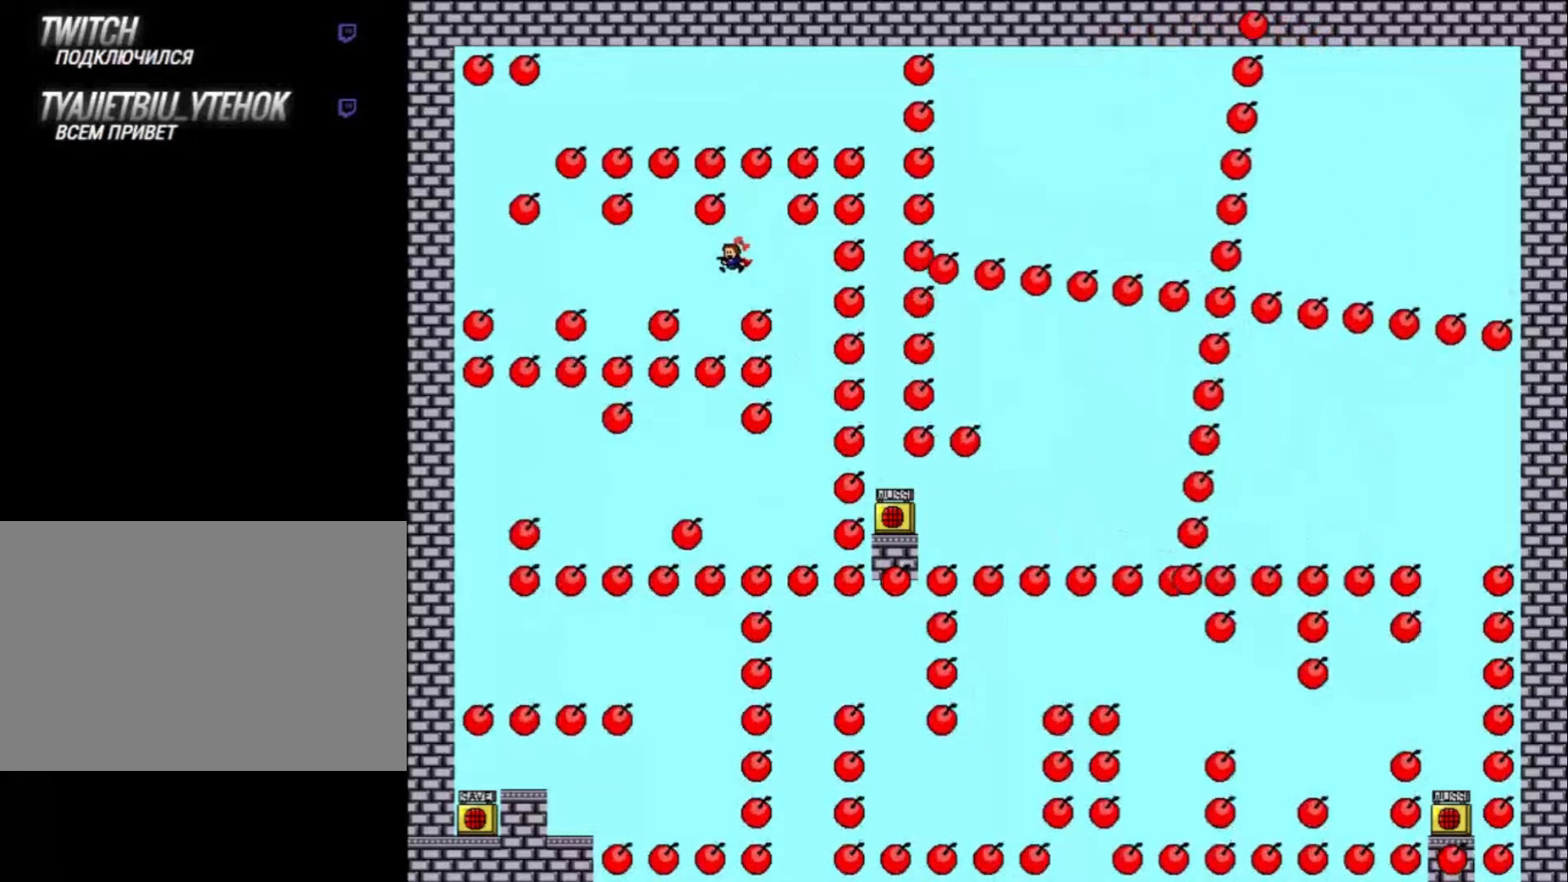
{"keys": ["left"], "events": [[133, "shift_l", "down"], [233, "shift_l", "up"]]}
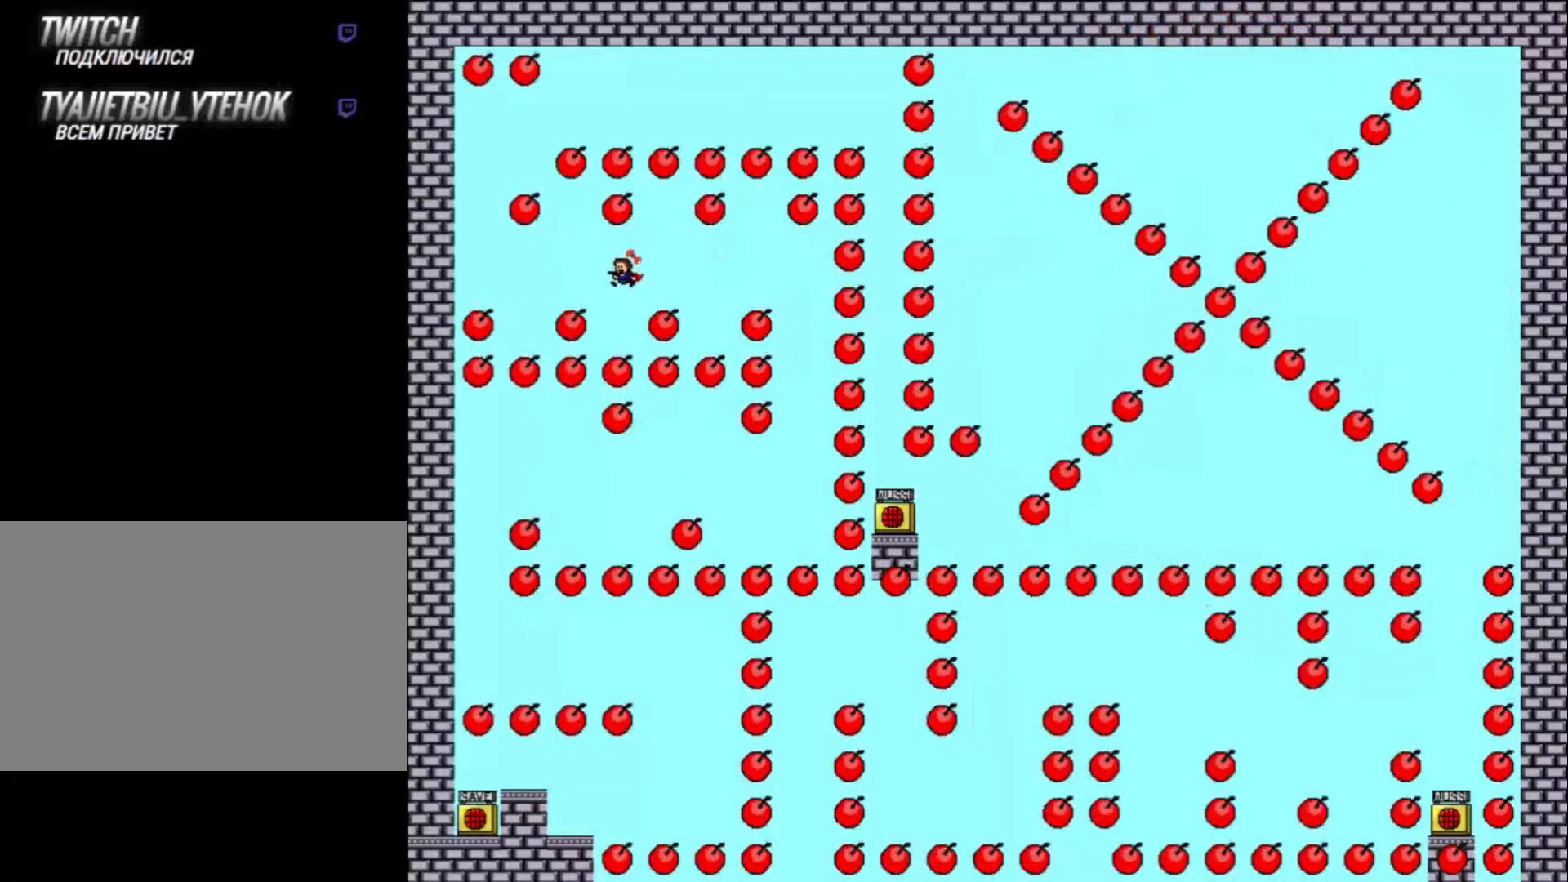
{"keys": ["left", "shift_l"], "events": [[100, "shift_l", "down"], [133, "shift_l", "up"], [467, "shift_l", "down"]]}
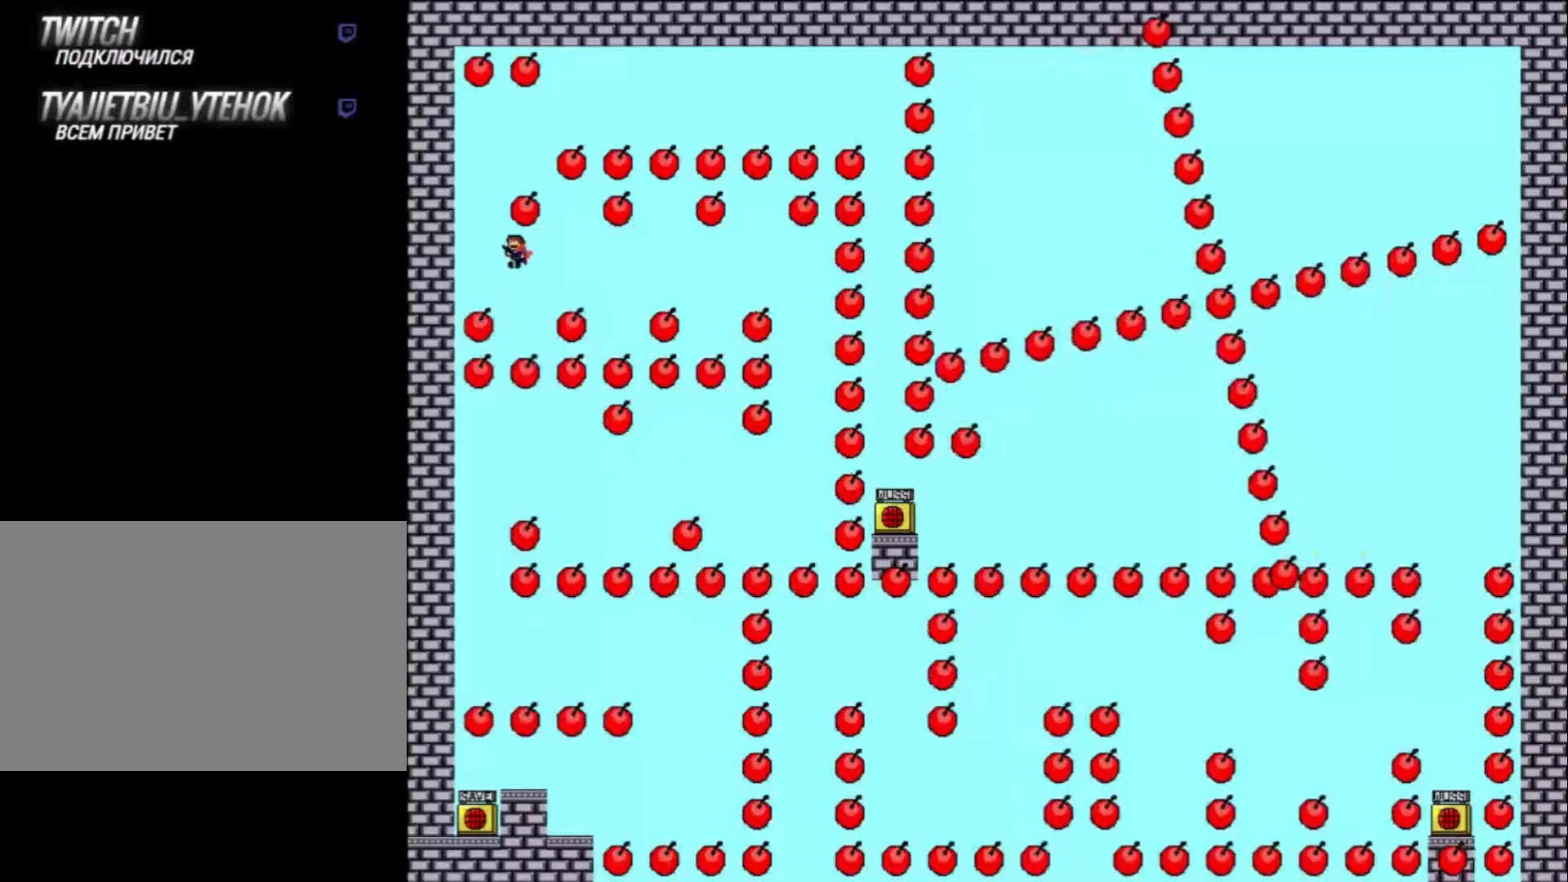
{"keys": [], "events": [[33, "shift_l", "up"], [233, "left", "up"], [233, "shift_l", "down"], [267, "shift_l", "up"], [333, "shift_l", "down"], [433, "shift_l", "up"]]}
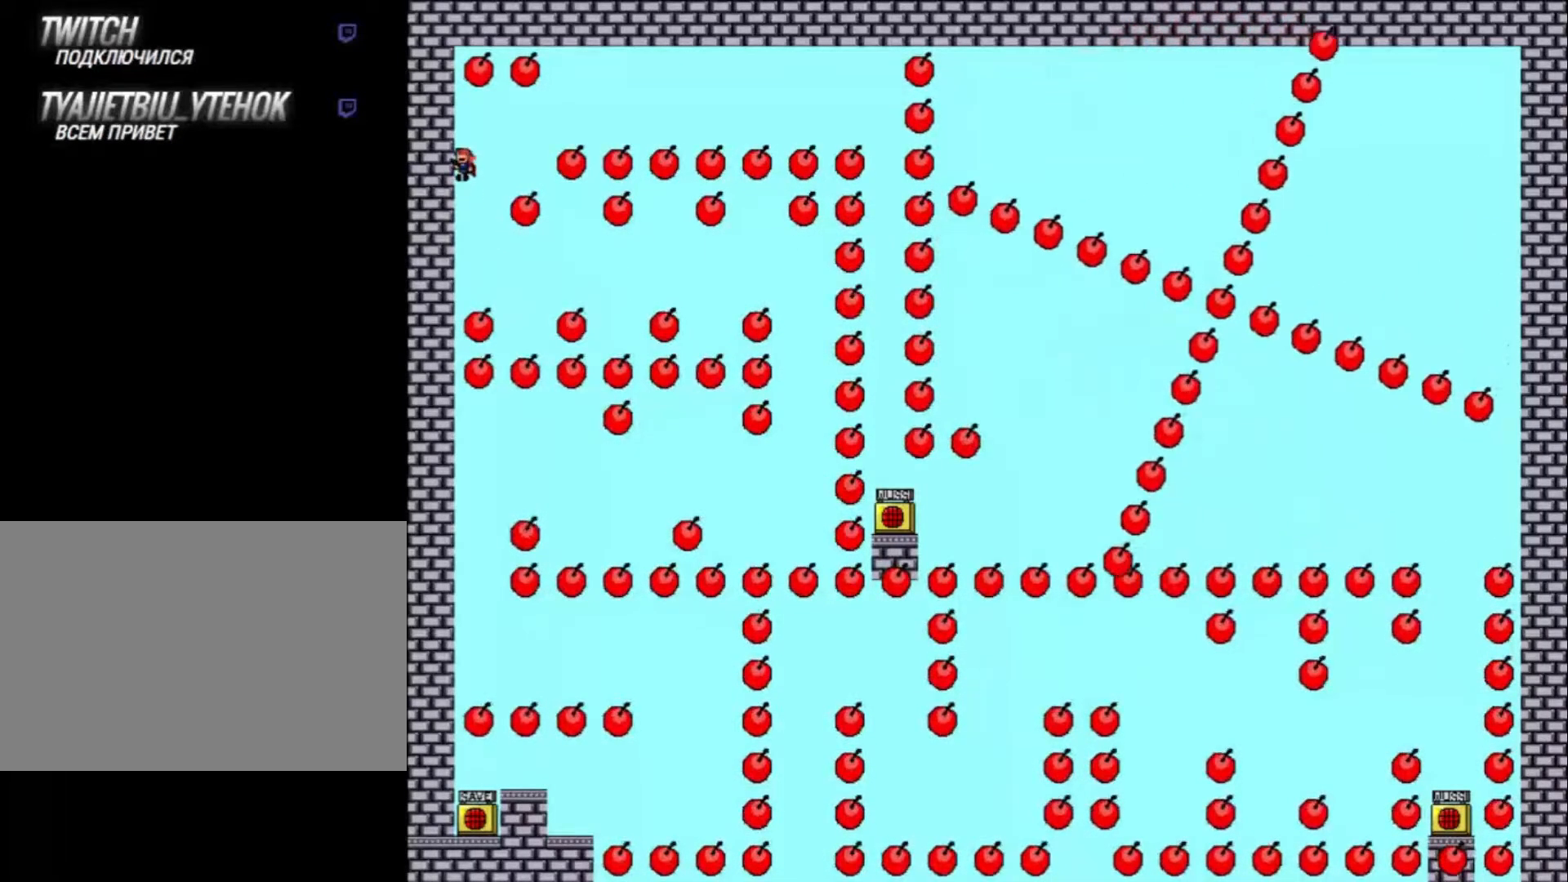
{"keys": [], "events": [[200, "right", "down"], [300, "right", "up"], [300, "shift_l", "down"], [400, "shift_l", "up"]]}
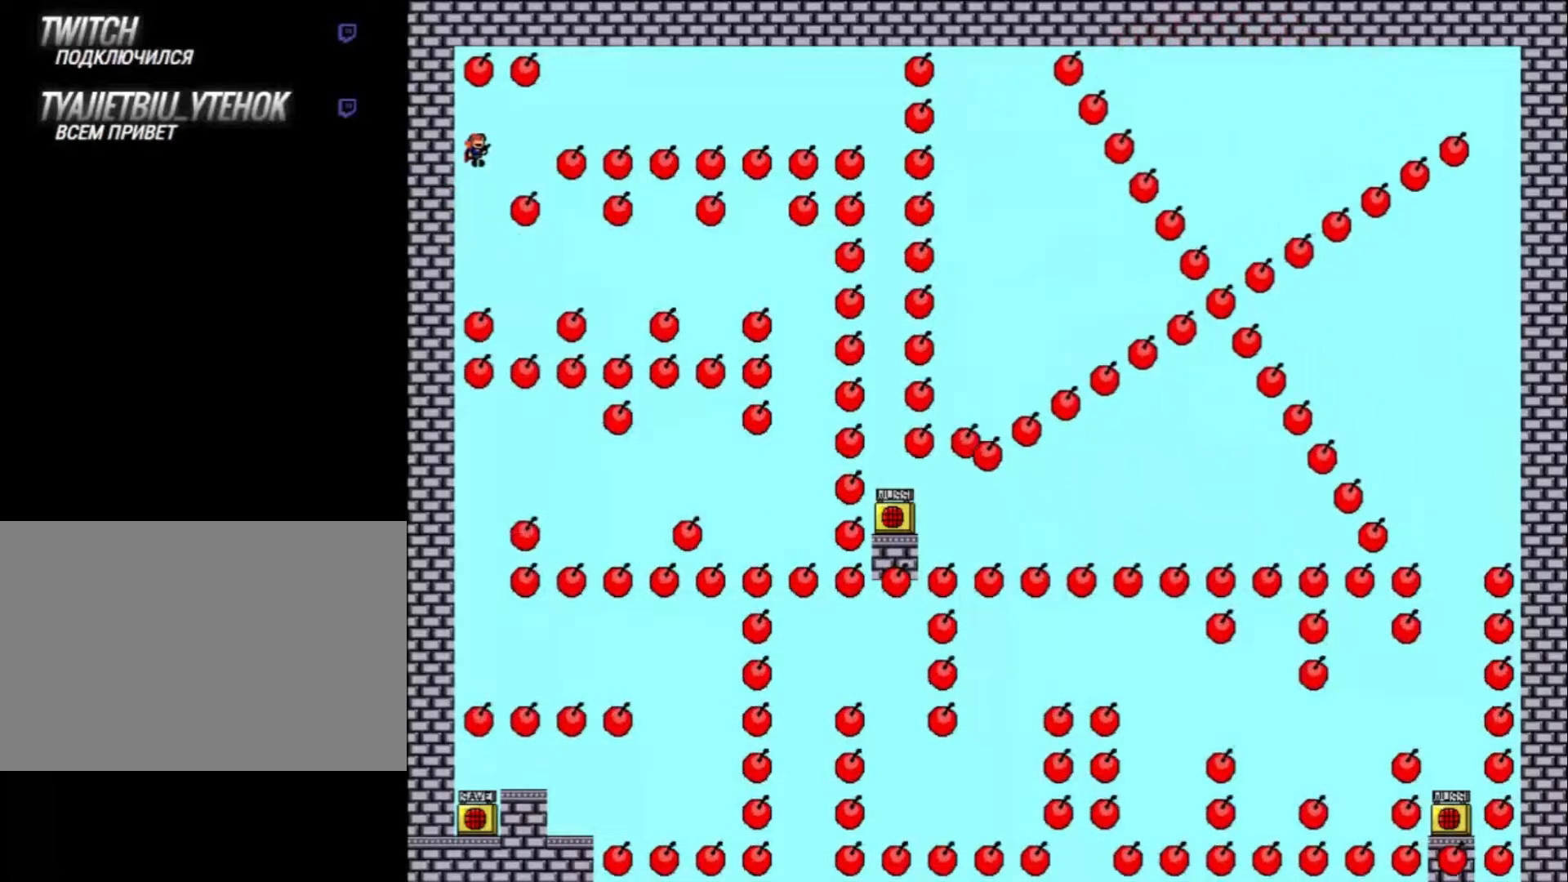
{"keys": ["right"], "events": [[133, "shift_l", "down"], [200, "shift_l", "up"], [333, "right", "down"], [467, "shift_l", "down"], [500, "shift_l", "up"]]}
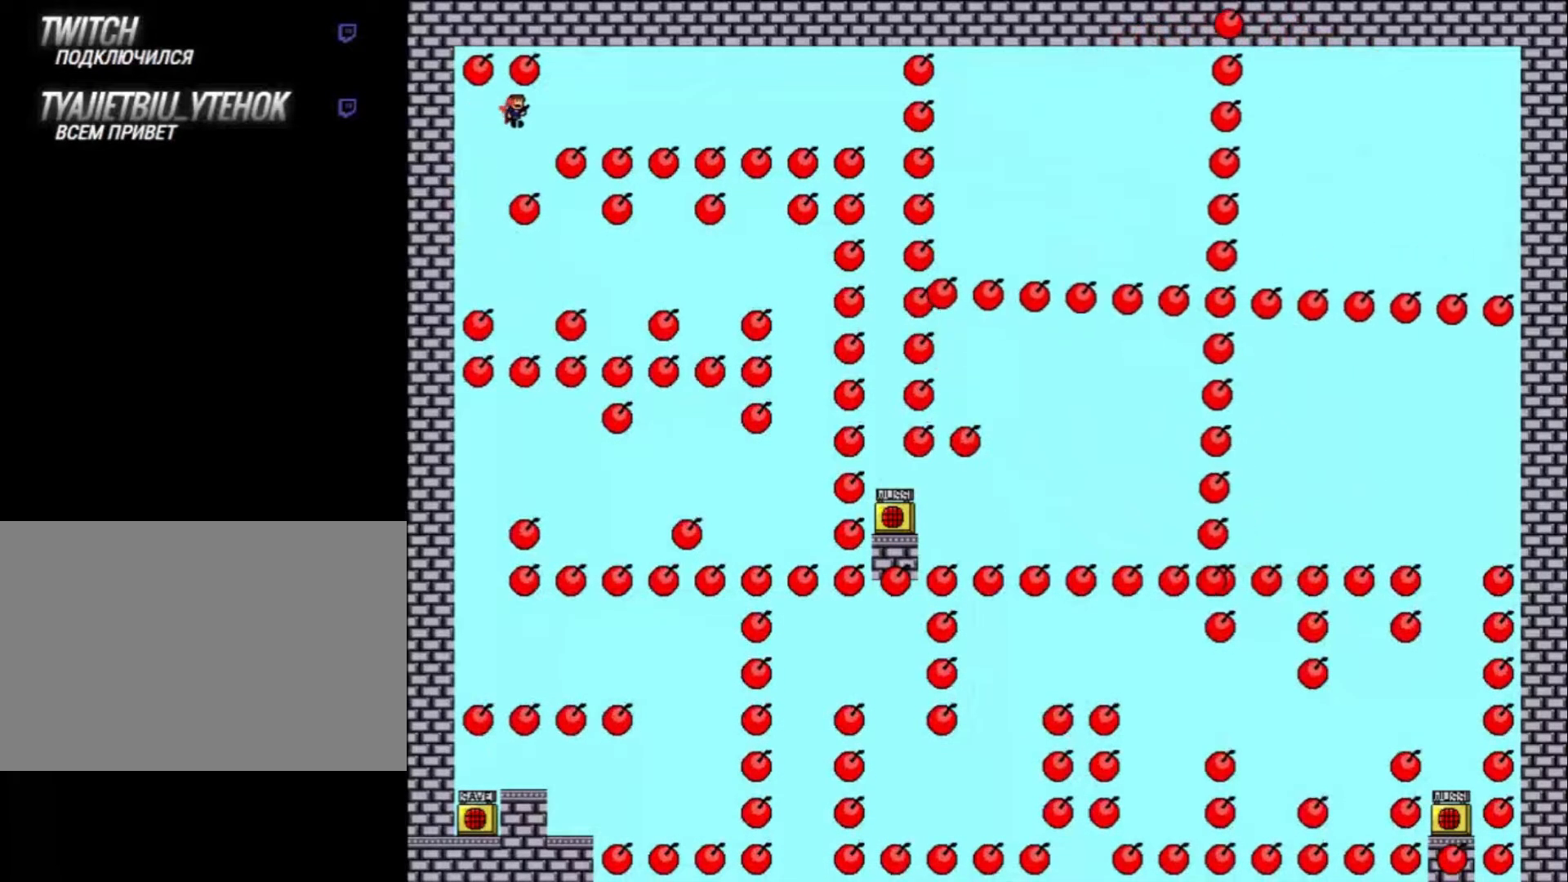
{"keys": ["right"], "events": [[300, "shift_l", "down"], [400, "shift_l", "up"]]}
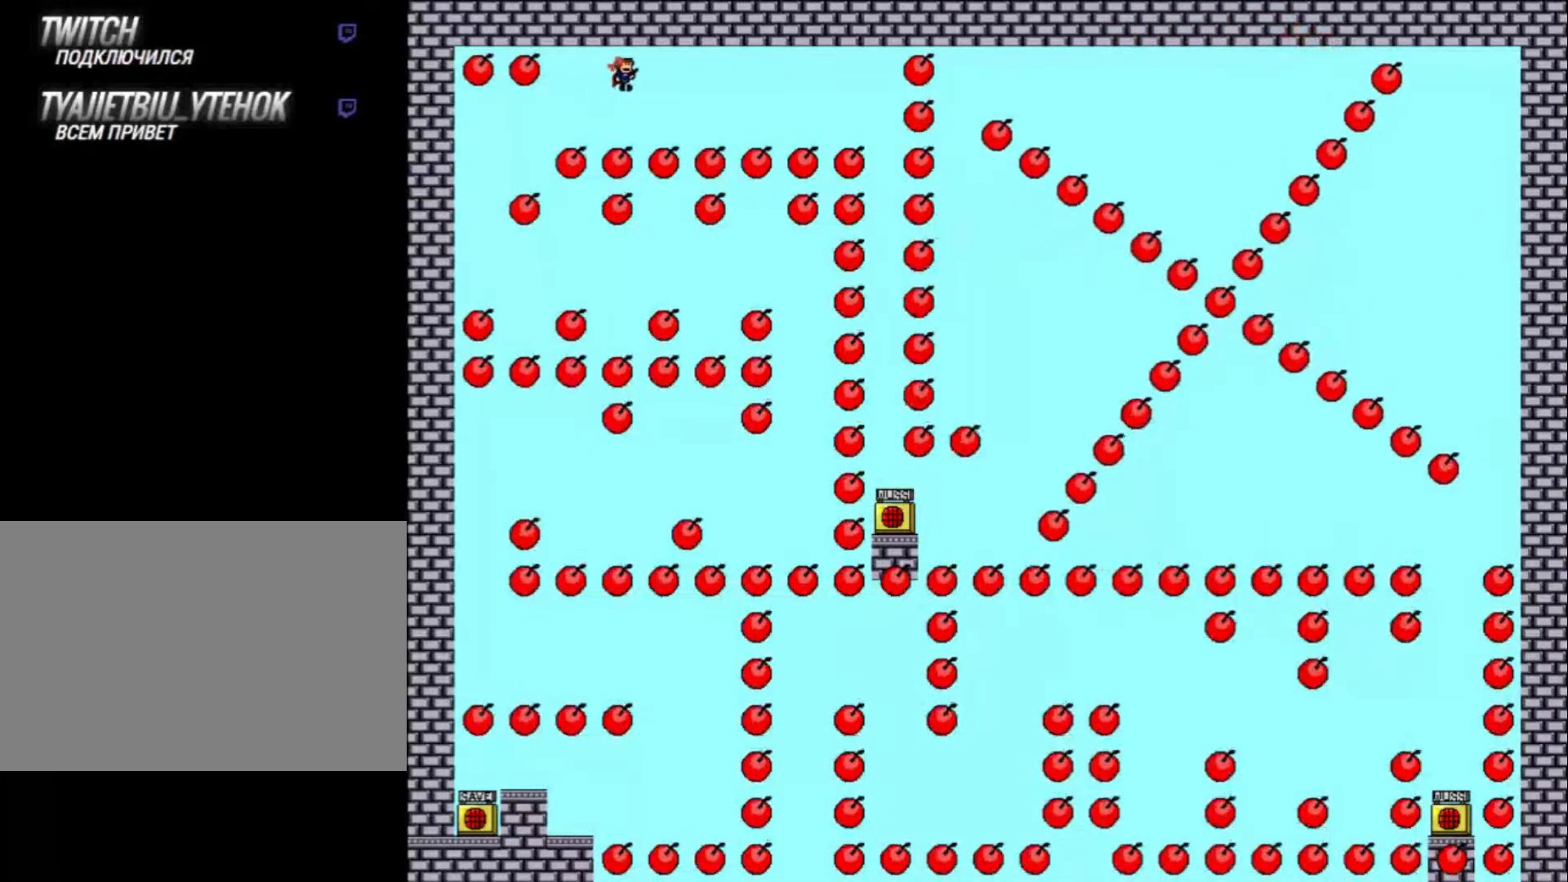
{"keys": ["right"], "events": [[267, "shift_l", "down"], [333, "shift_l", "up"]]}
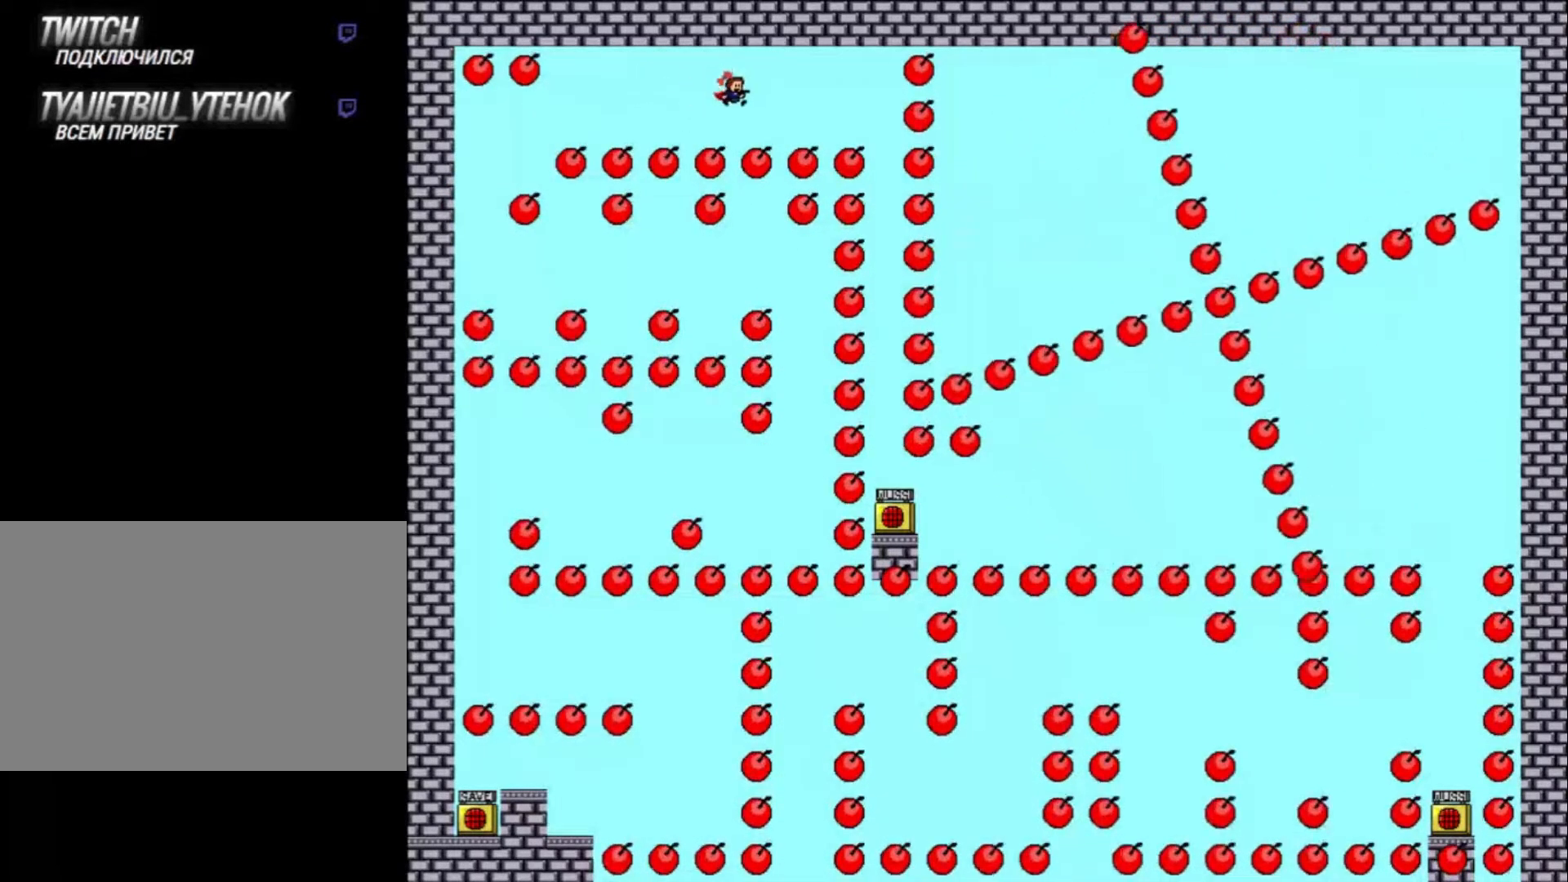
{"keys": ["right"], "events": []}
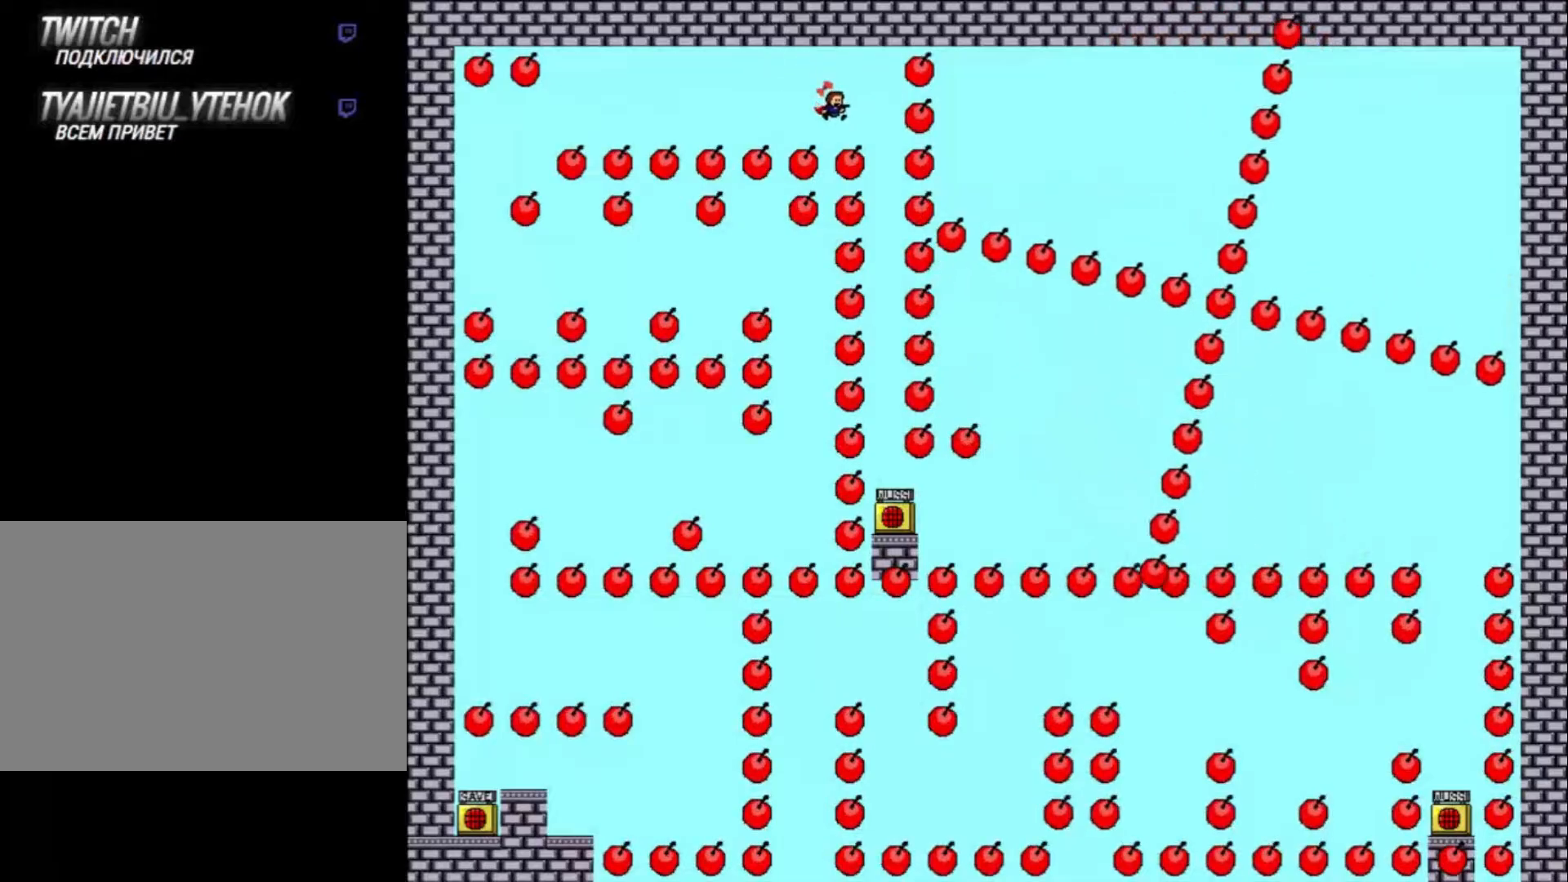
{"keys": [], "events": [[67, "shift_l", "down"], [100, "shift_l", "up"], [167, "right", "up"], [434, "shift_l", "down"], [500, "shift_l", "up"]]}
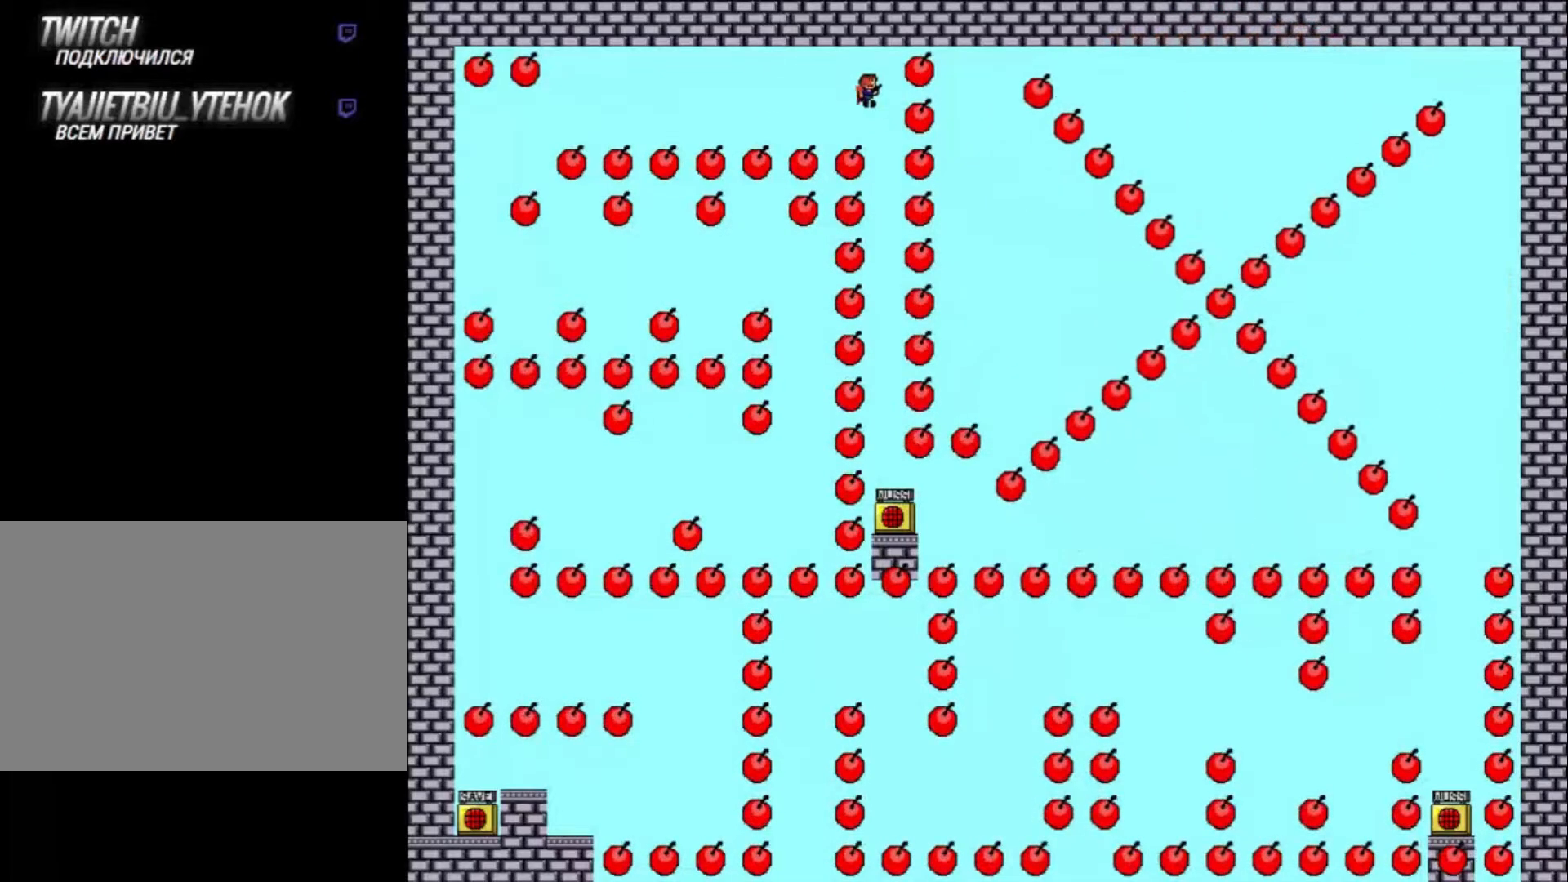
{"keys": [], "events": [[167, "right", "down"], [200, "right", "up"], [367, "shift_l", "down"], [434, "shift_l", "up"]]}
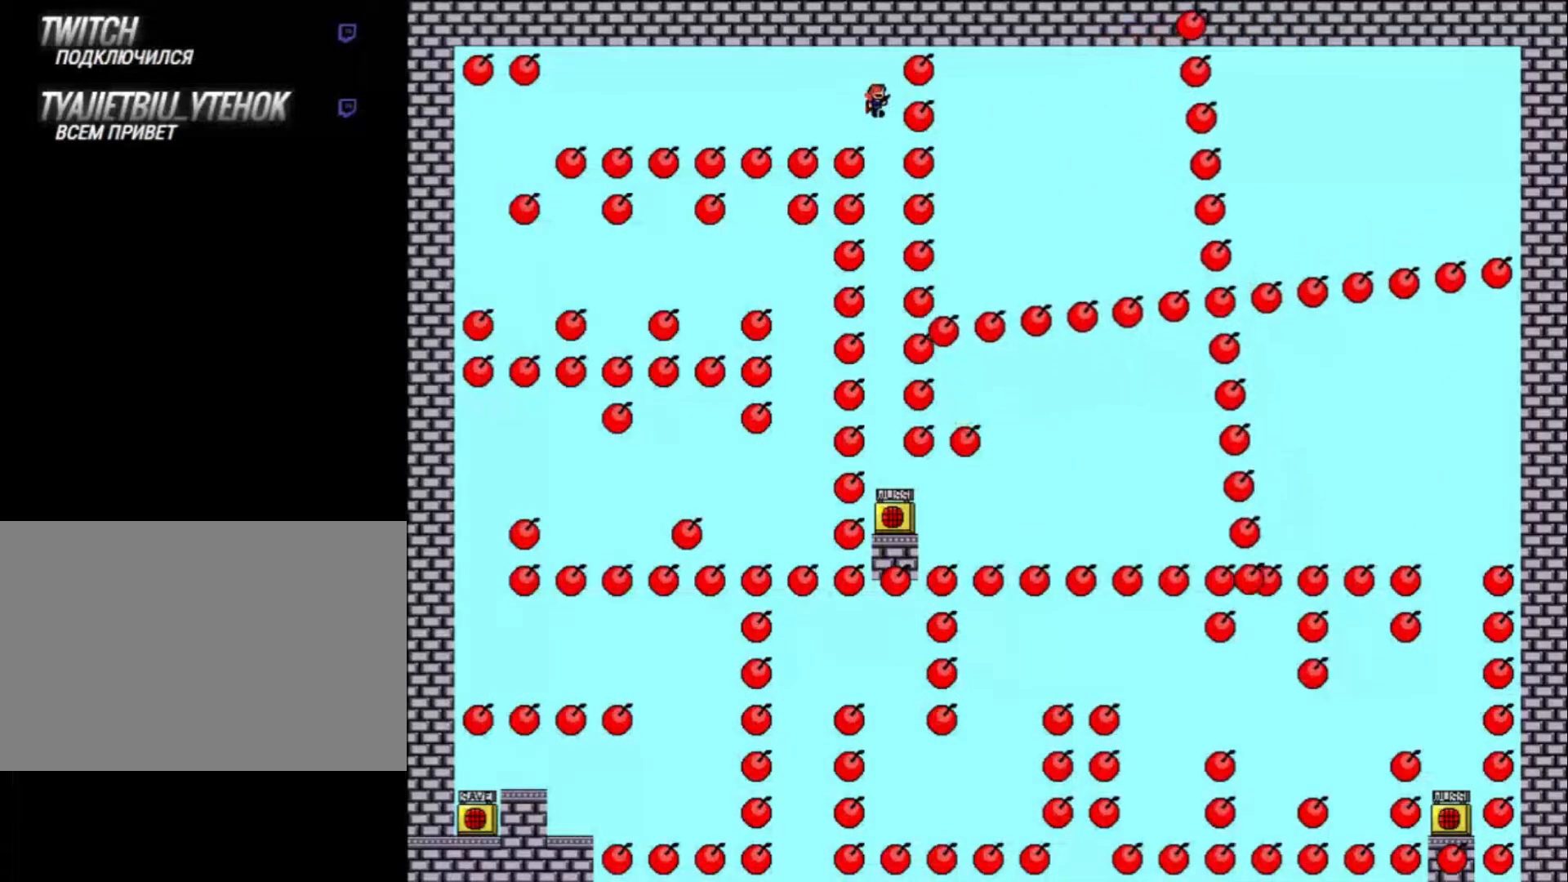
{"keys": ["right"], "events": [[267, "shift_l", "down"], [334, "shift_l", "up"], [500, "right", "down"]]}
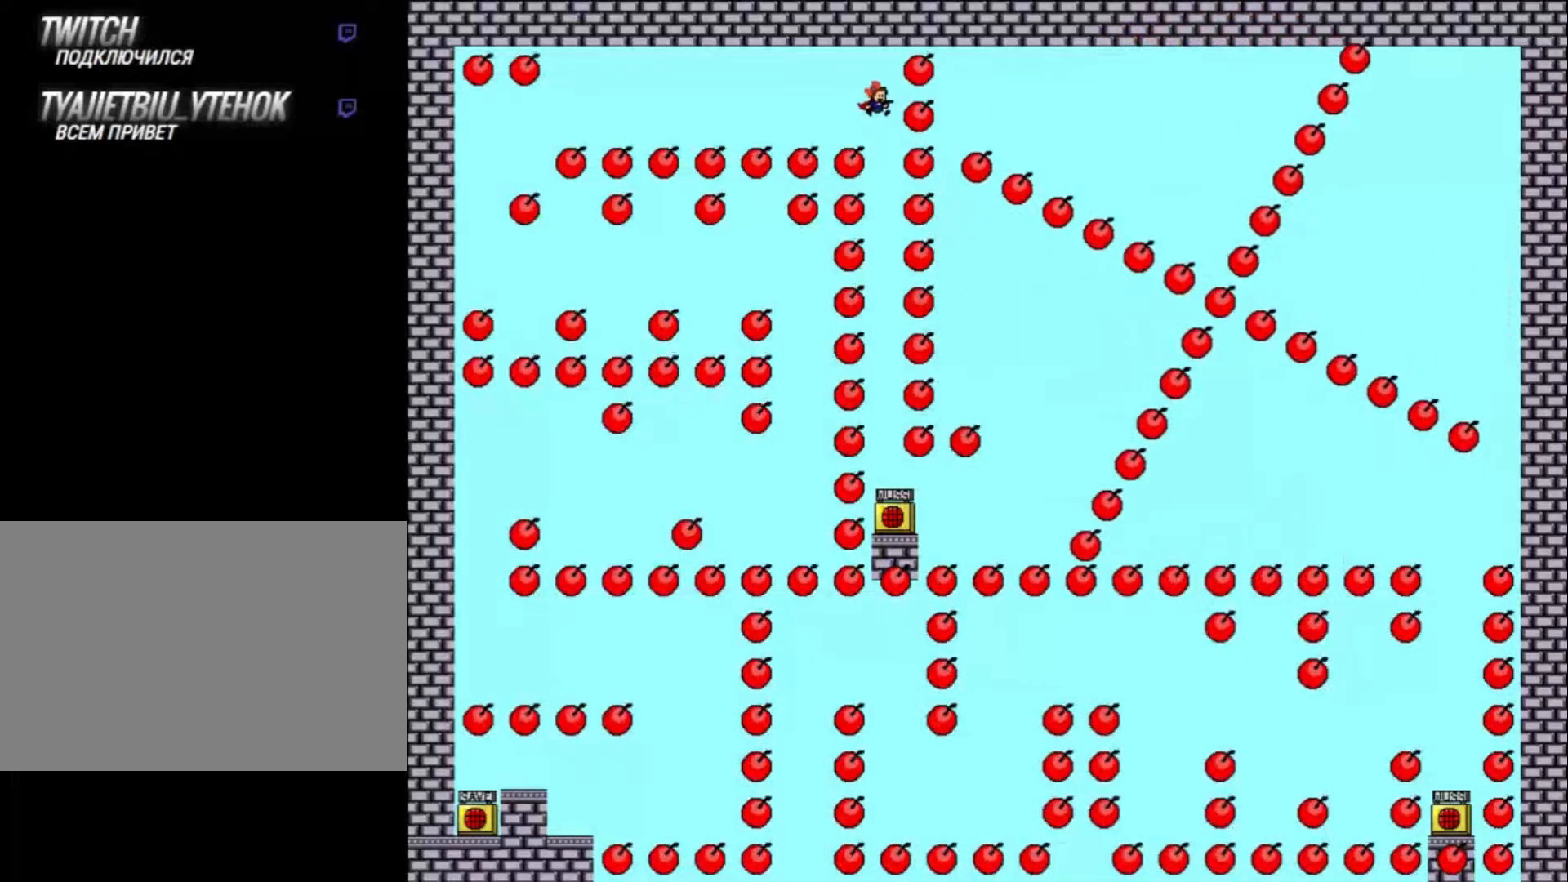
{"keys": [], "events": [[34, "right", "up"], [267, "shift_l", "down"], [334, "shift_l", "up"]]}
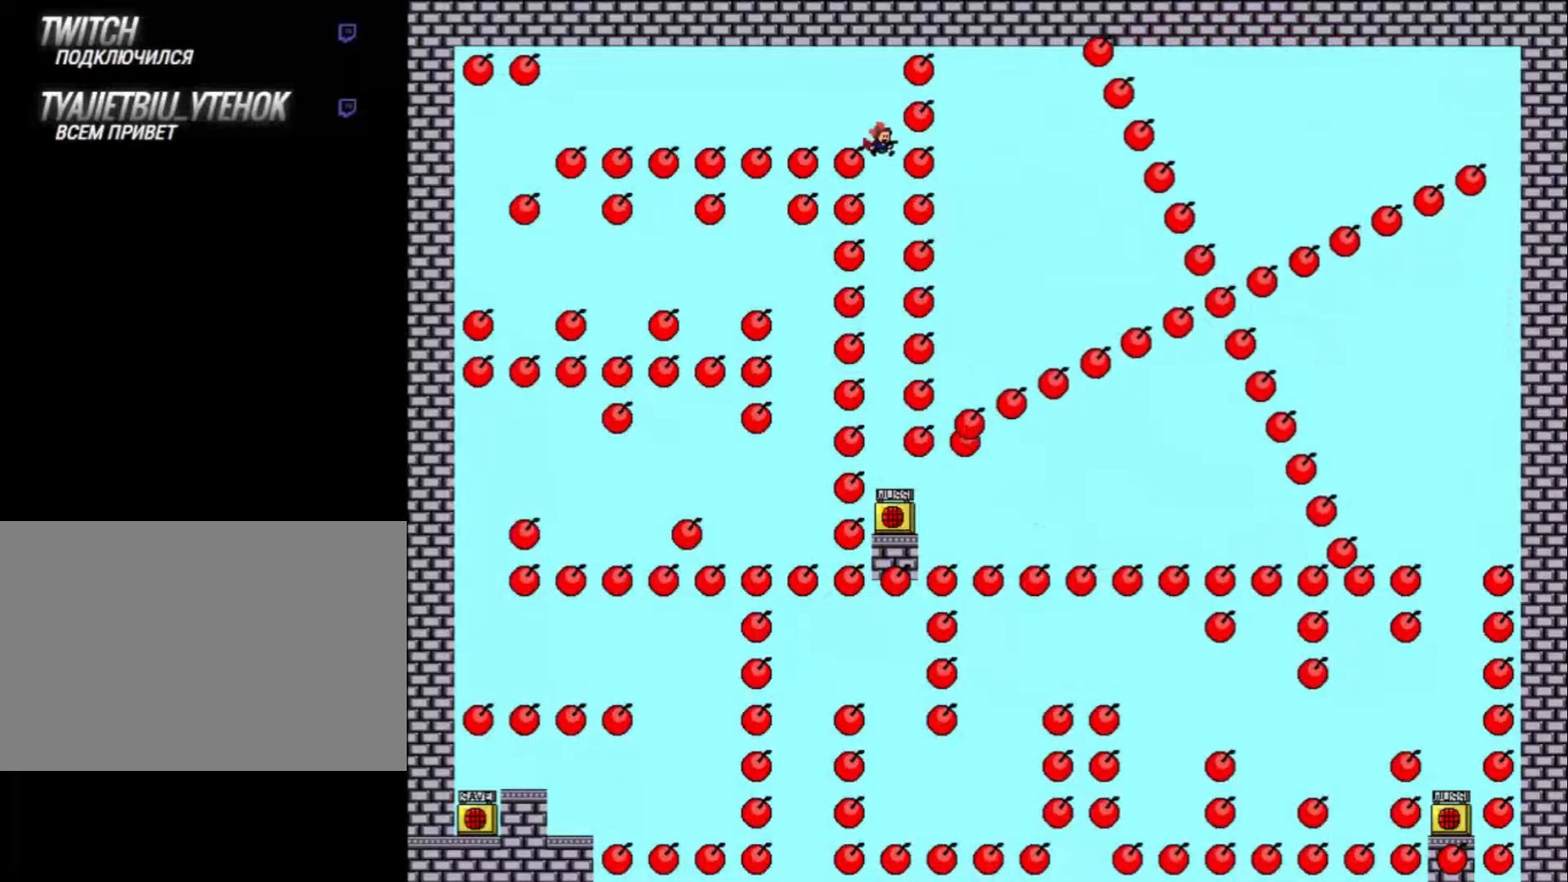
{"keys": [], "events": []}
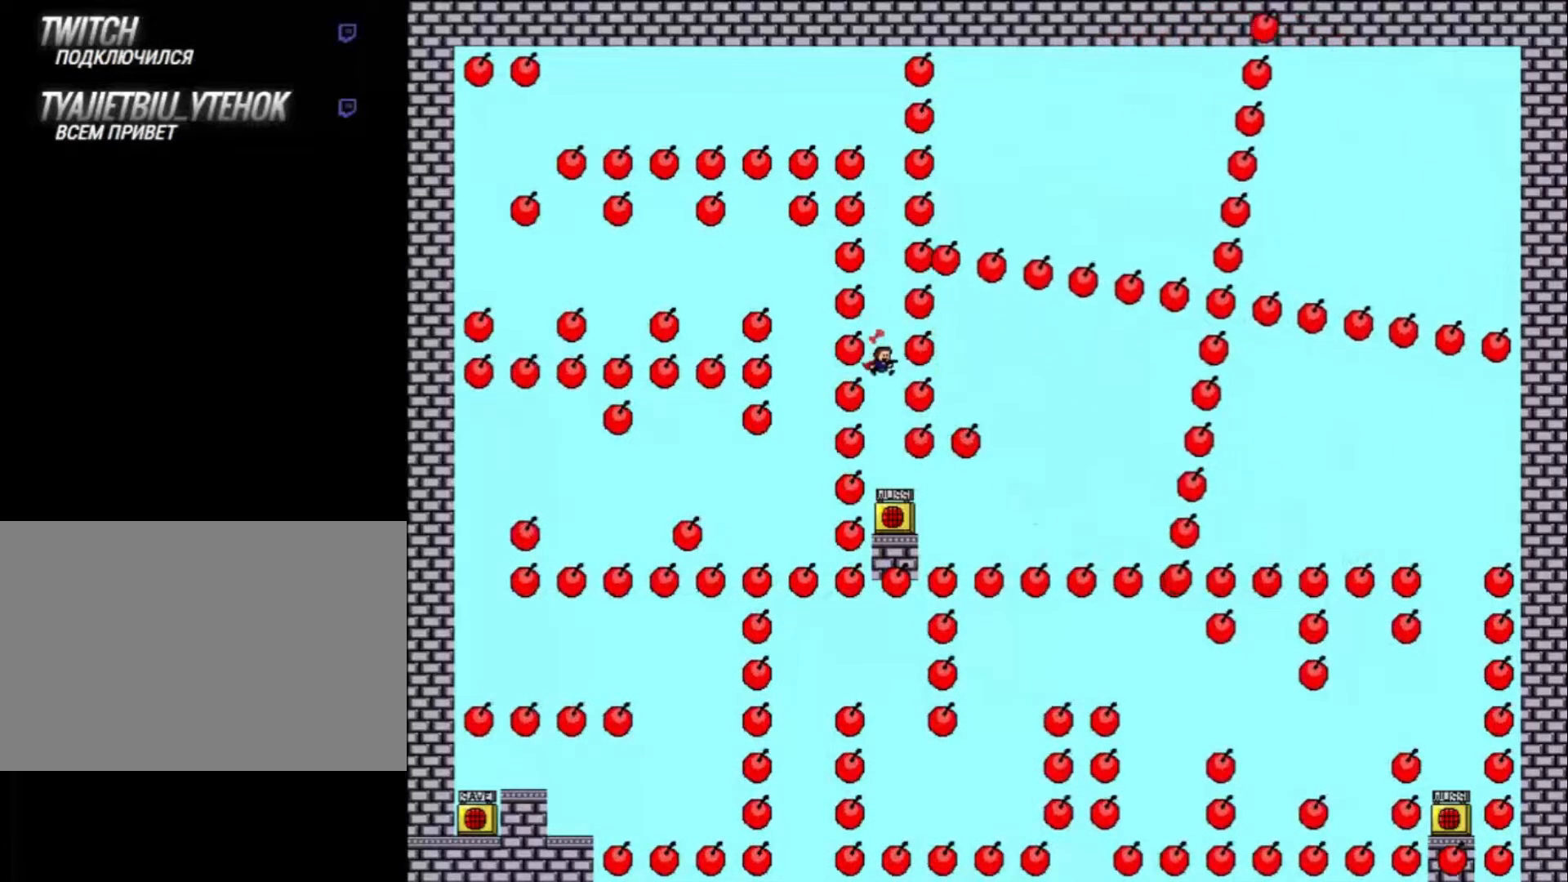
{"keys": [], "events": [[67, "shift_l", "down"], [134, "shift_l", "up"]]}
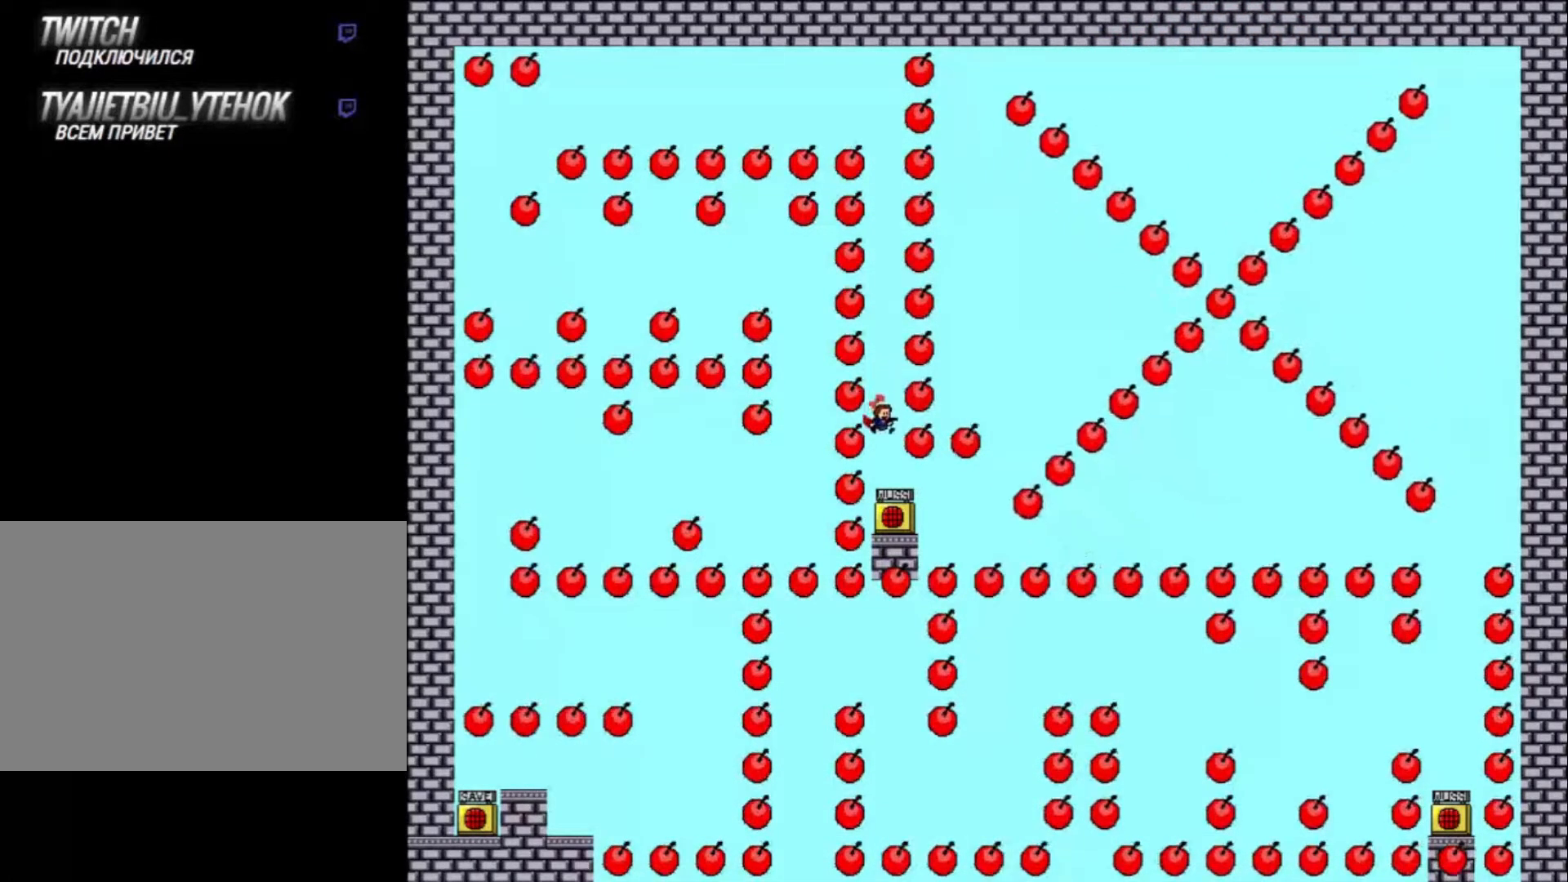
{"keys": [], "events": [[267, "z", "down"], [334, "z", "up"]]}
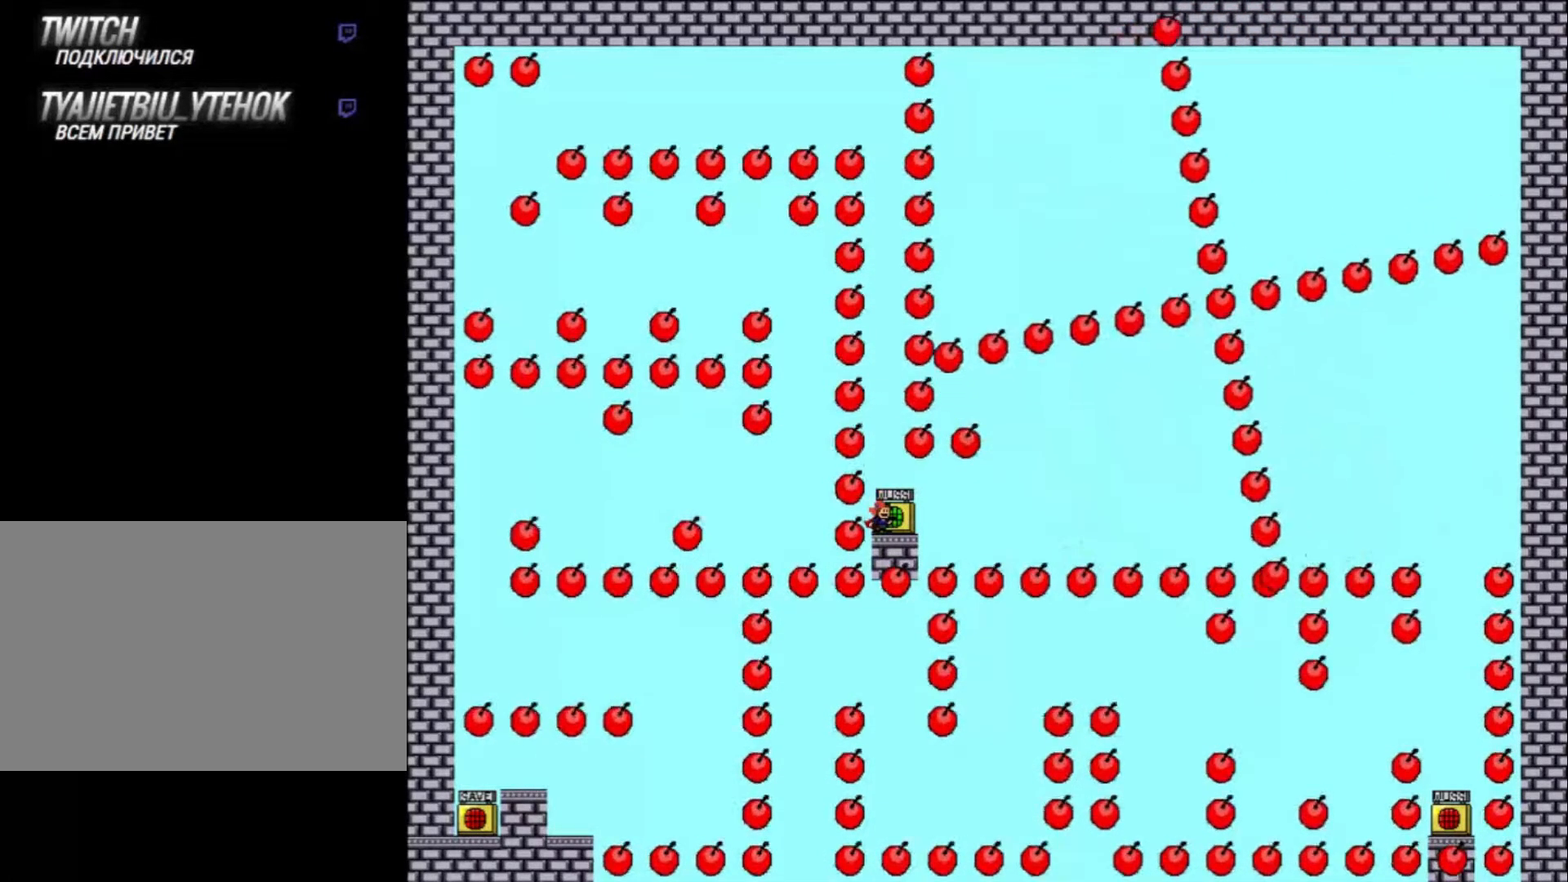
{"keys": [], "events": []}
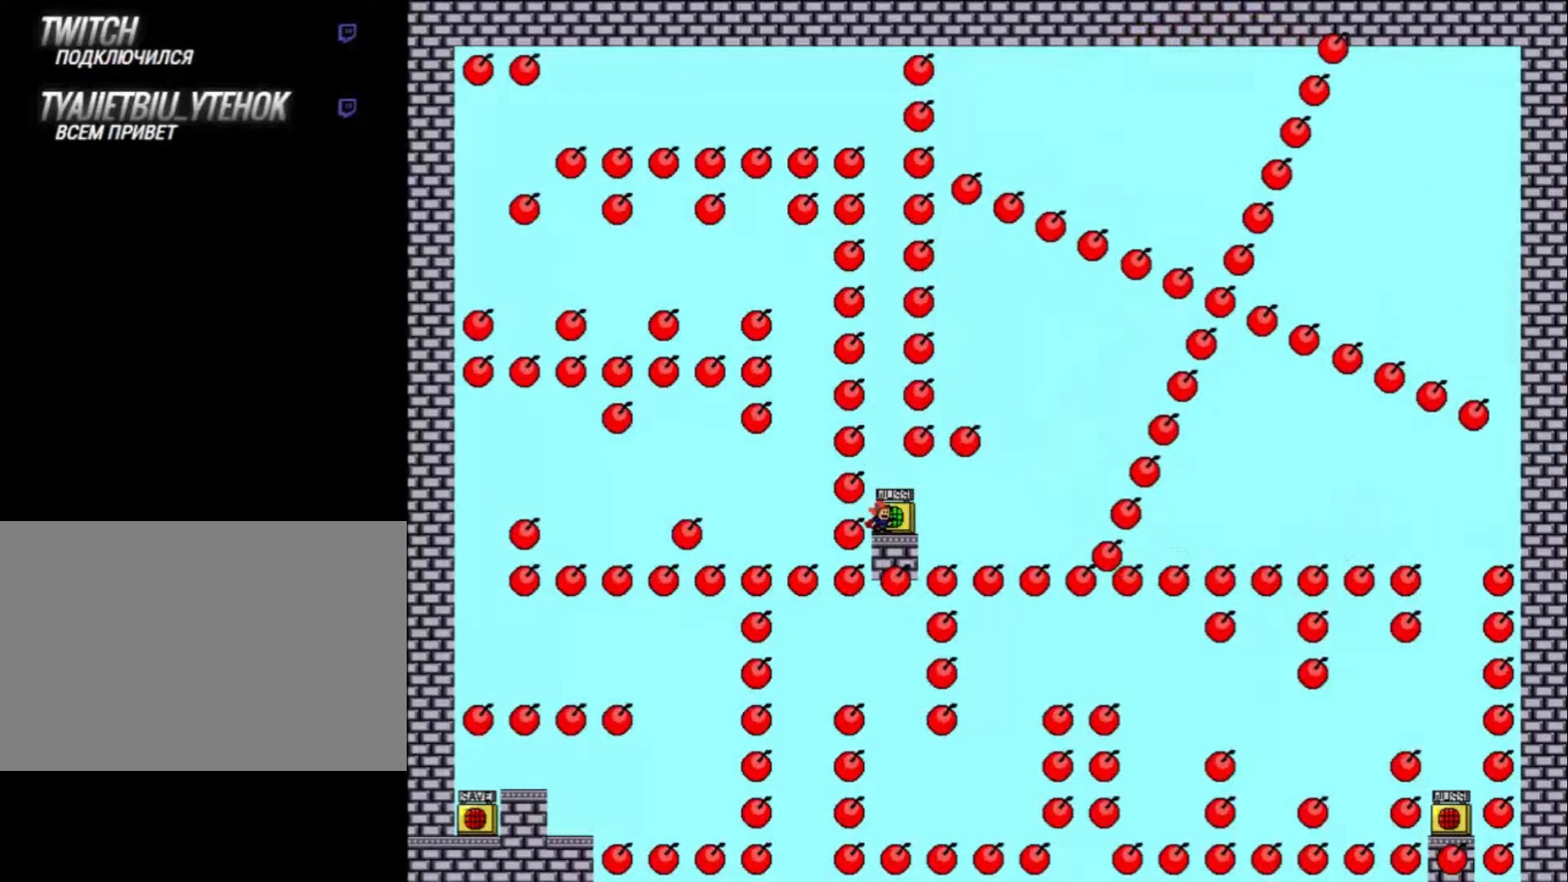
{"keys": ["right"], "events": [[500, "right", "down"]]}
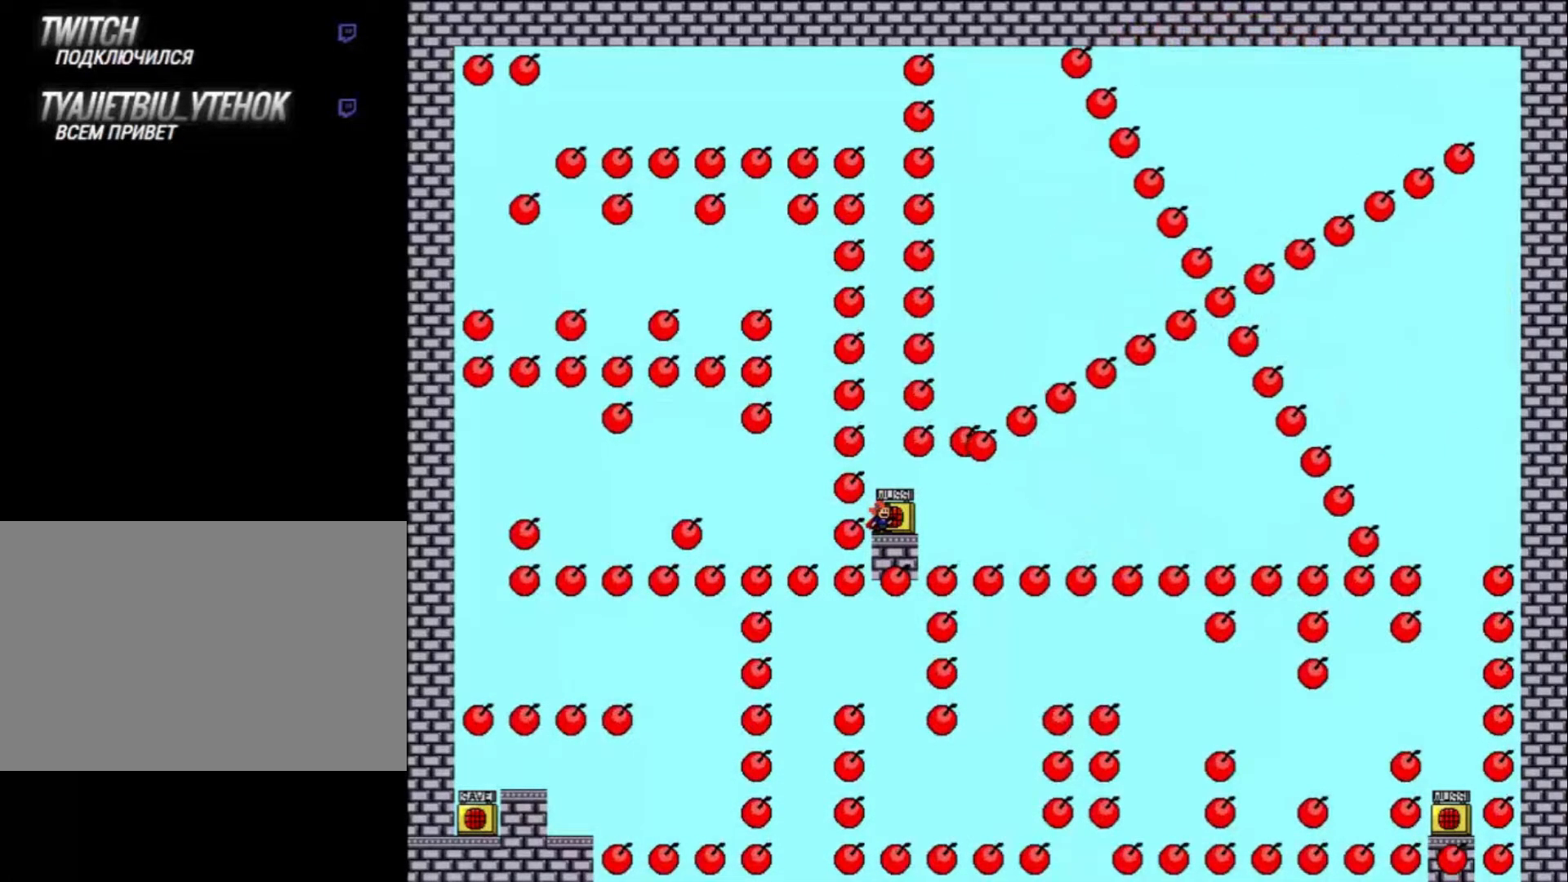
{"keys": ["right", "shift_l"], "events": [[100, "shift_l", "down"], [134, "shift_l", "up"], [500, "shift_l", "down"]]}
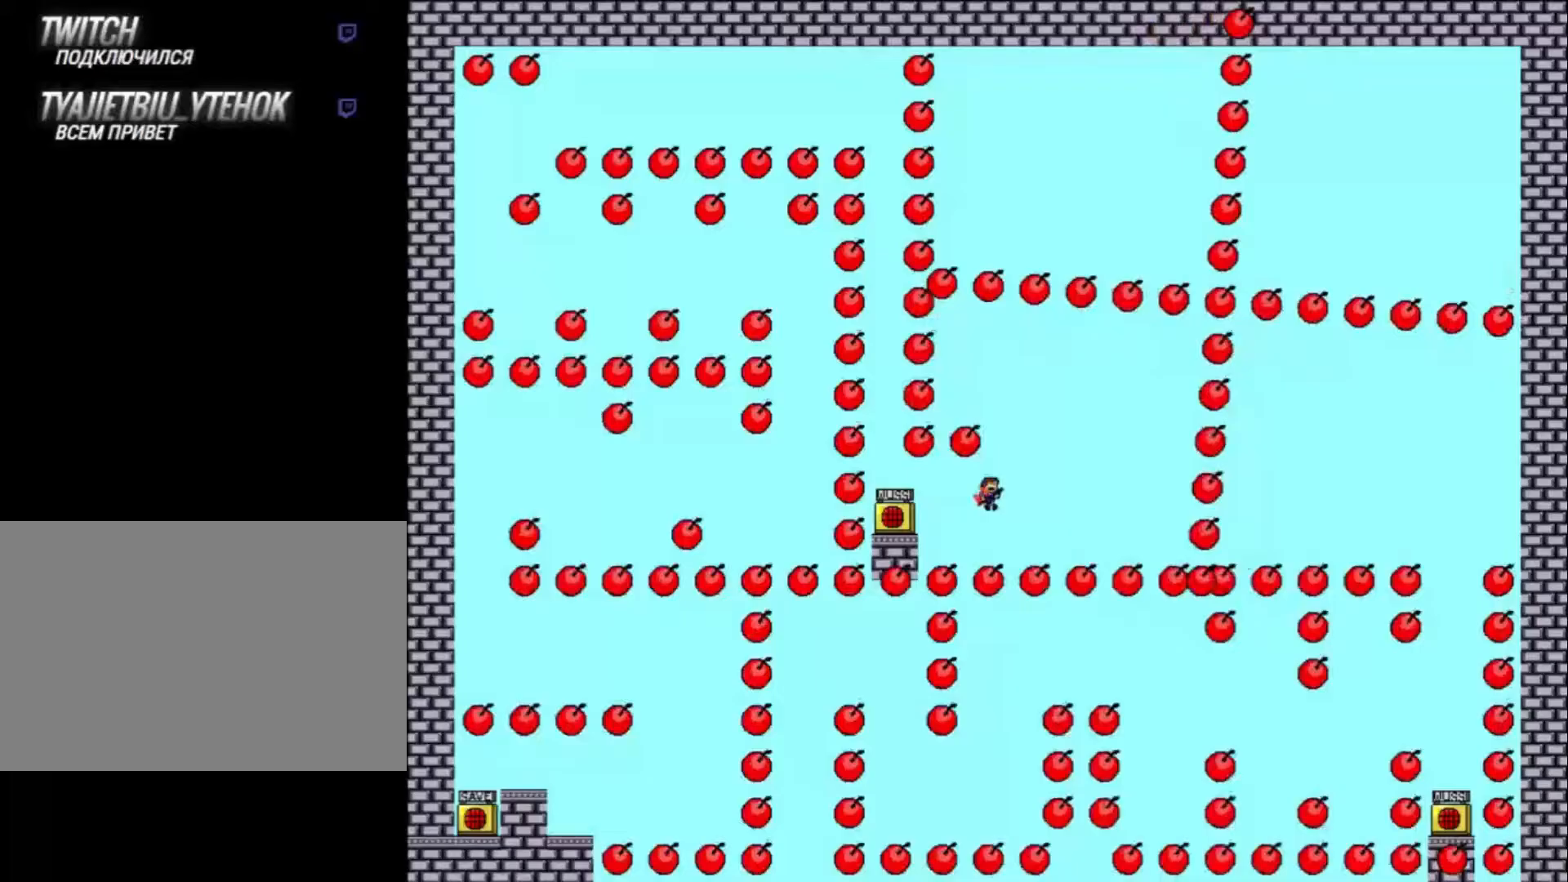
{"keys": ["shift_l"], "events": [[133, "shift_l", "up"], [200, "right", "up"], [233, "shift_l", "down"], [333, "shift_l", "up"], [433, "shift_l", "down"]]}
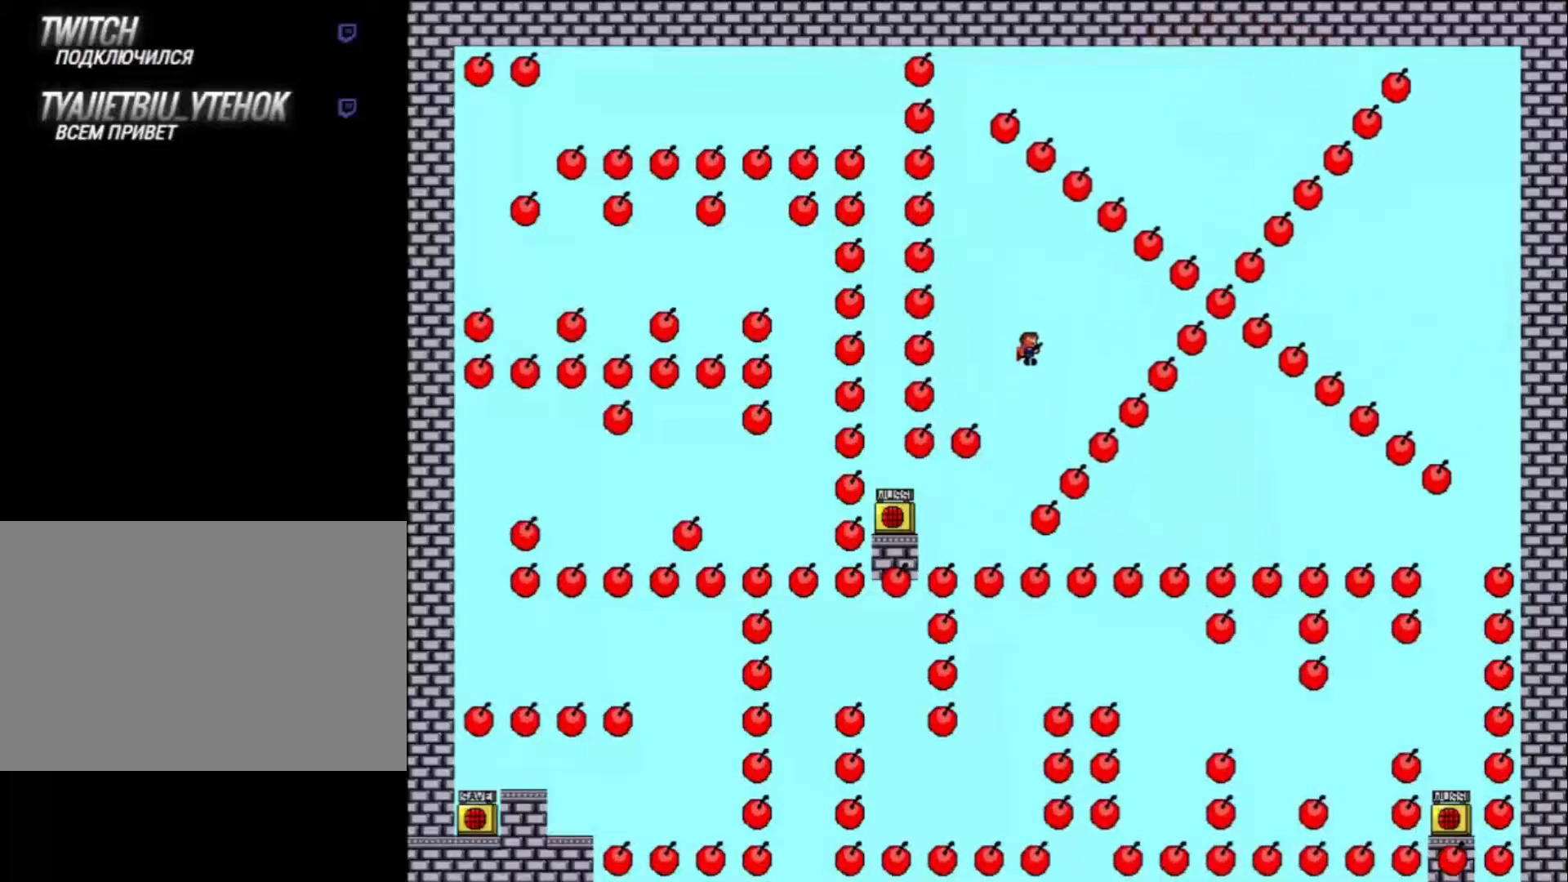
{"keys": ["right", "shift_l"], "events": [[67, "shift_l", "up"], [133, "shift_l", "down"], [200, "right", "down"], [267, "shift_l", "up"], [300, "right", "up"], [367, "shift_l", "down"], [400, "right", "down"]]}